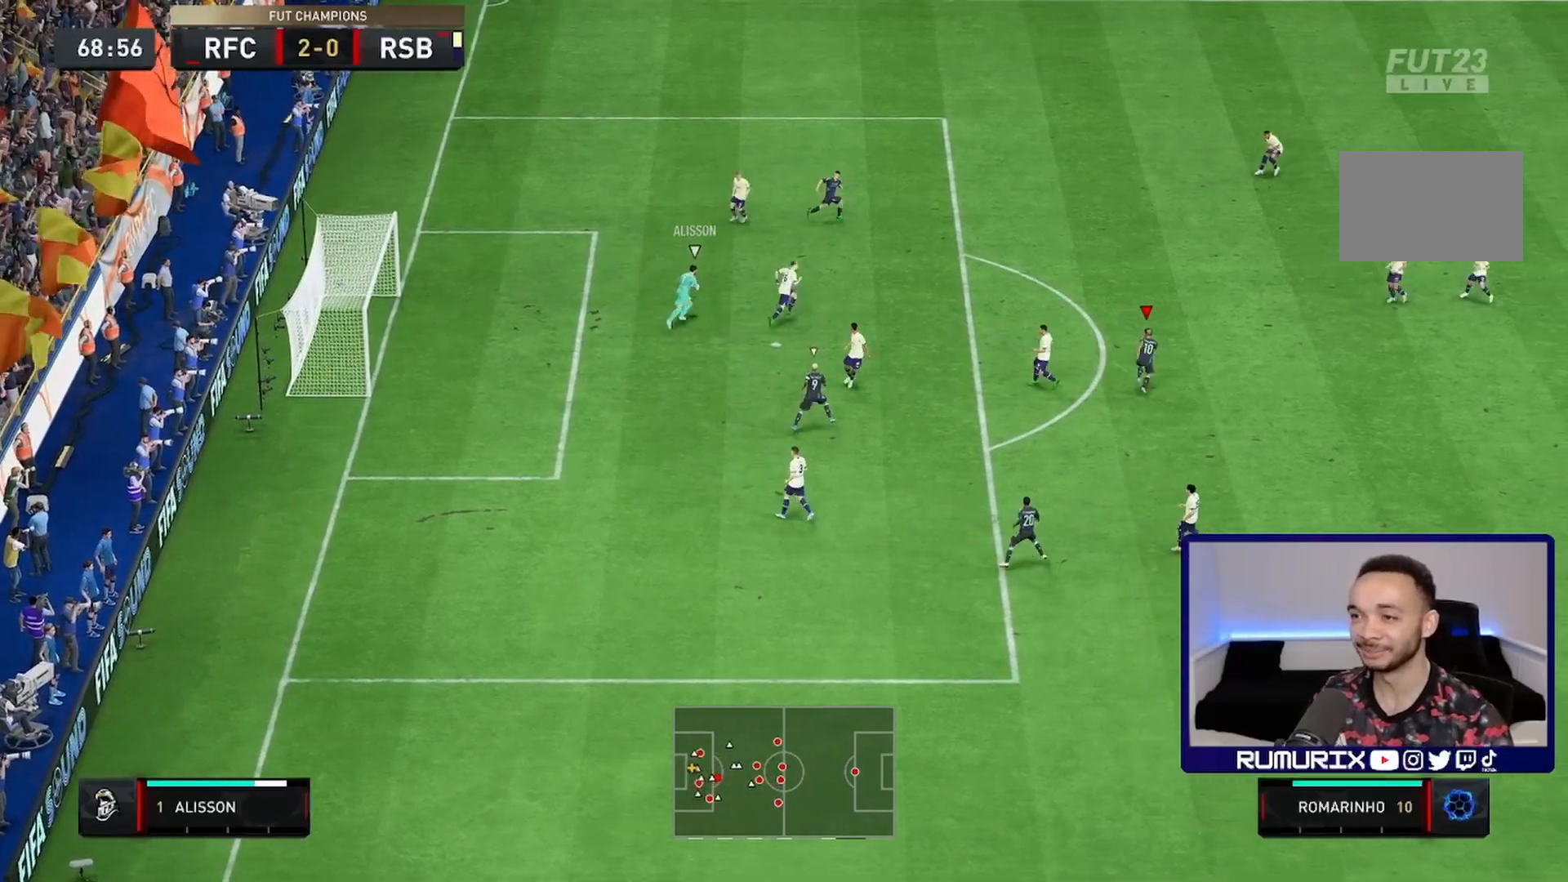
Gameplay with a controller (PlayStation layout); each line is a JSON object with the inputs held at the frame after it. "events" lists button and stick changes between this image and that frame as [ms after this image, input, new state], when the widget could be followed in between. Not read: L3 R3.
{"buttons": ["R2"], "left_stick": "up", "right_stick": "center", "events": [[250, "left_stick", "up"]]}
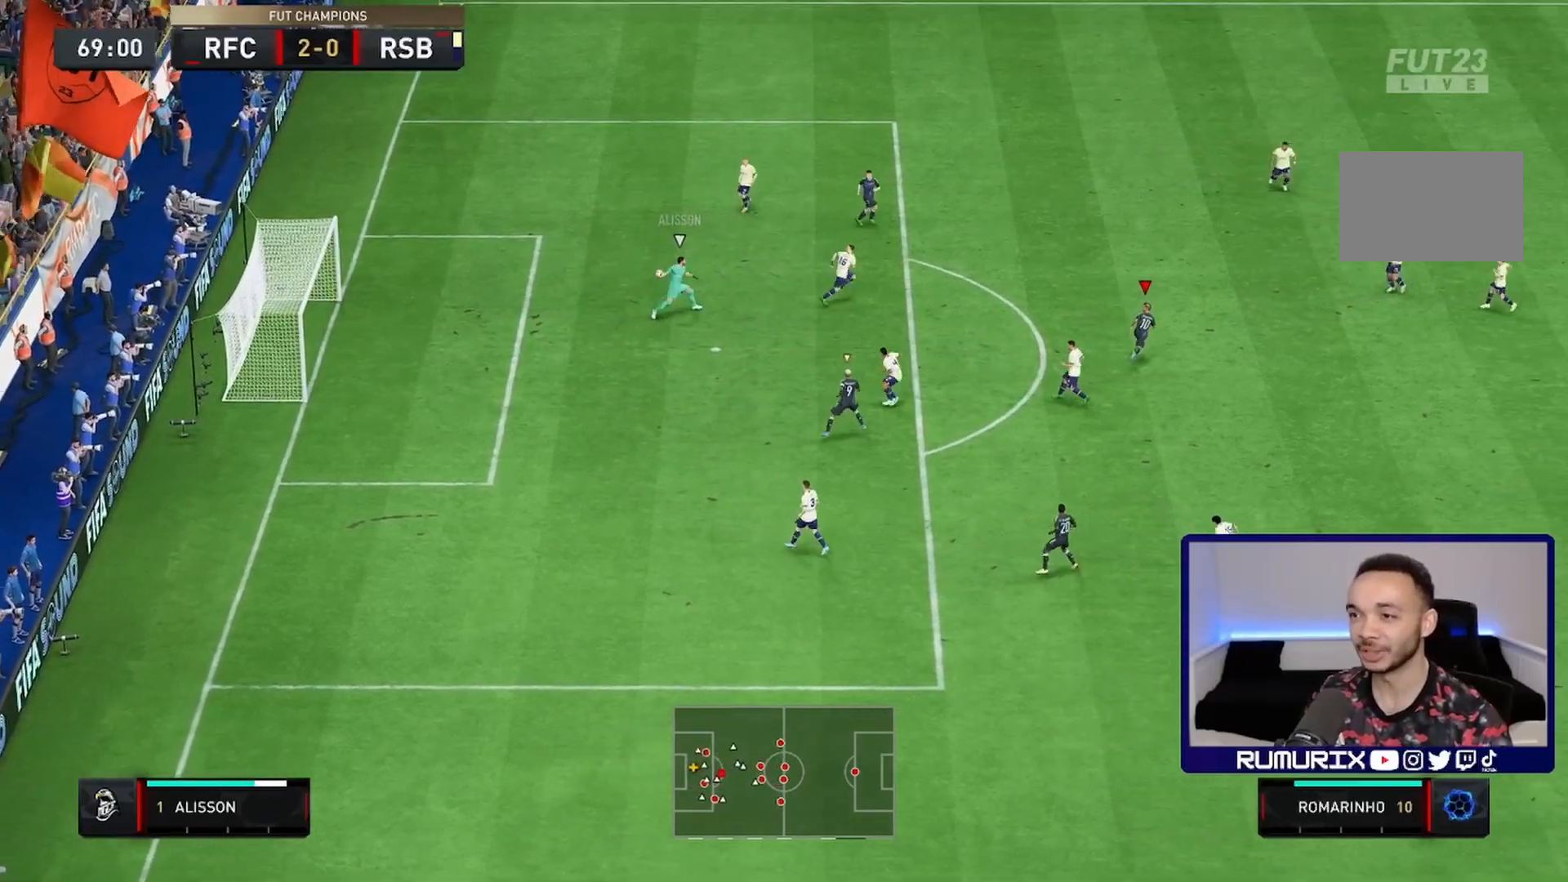
{"buttons": ["R2"], "left_stick": "down-right", "right_stick": "center", "events": [[150, "left_stick", "right"], [283, "right_stick", "up-left"], [300, "left_stick", "down-right"], [367, "right_stick", "center"]]}
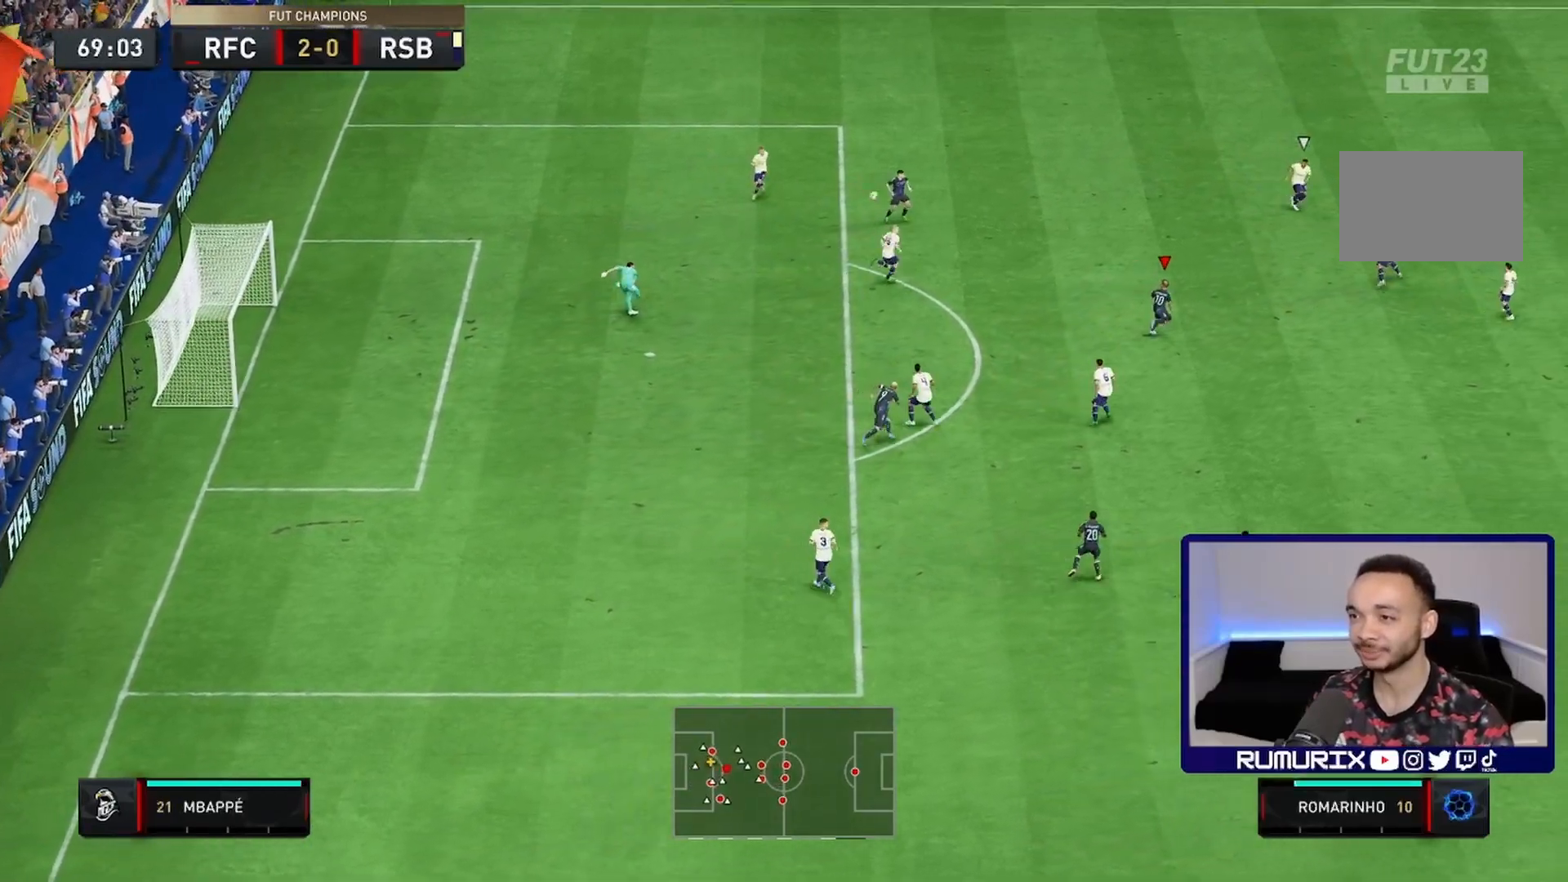
{"buttons": ["L2", "R2"], "left_stick": "left", "right_stick": "center", "events": [[167, "left_stick", "right"], [183, "right_stick", "down-right"], [283, "right_stick", "center"], [300, "left_stick", "center"], [317, "L2", "down"], [367, "left_stick", "down-left"], [400, "CIRCLE", "down"], [500, "CIRCLE", "up"], [500, "left_stick", "left"]]}
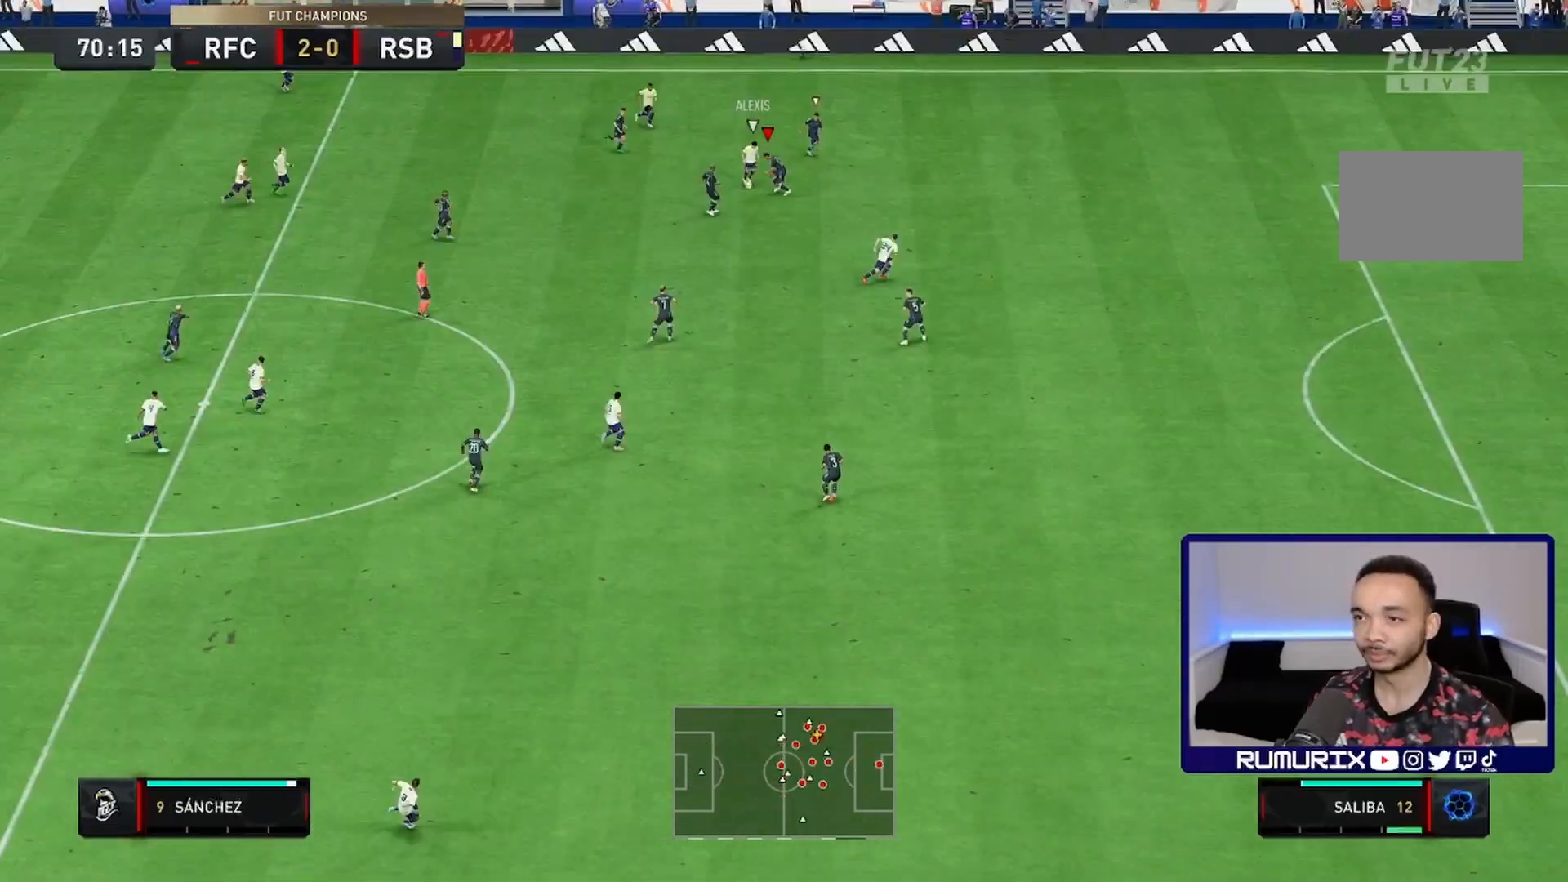
{"buttons": ["R2"], "left_stick": "down-left", "right_stick": "center", "events": [[450, "left_stick", "down-left"], [500, "L2", "up"]]}
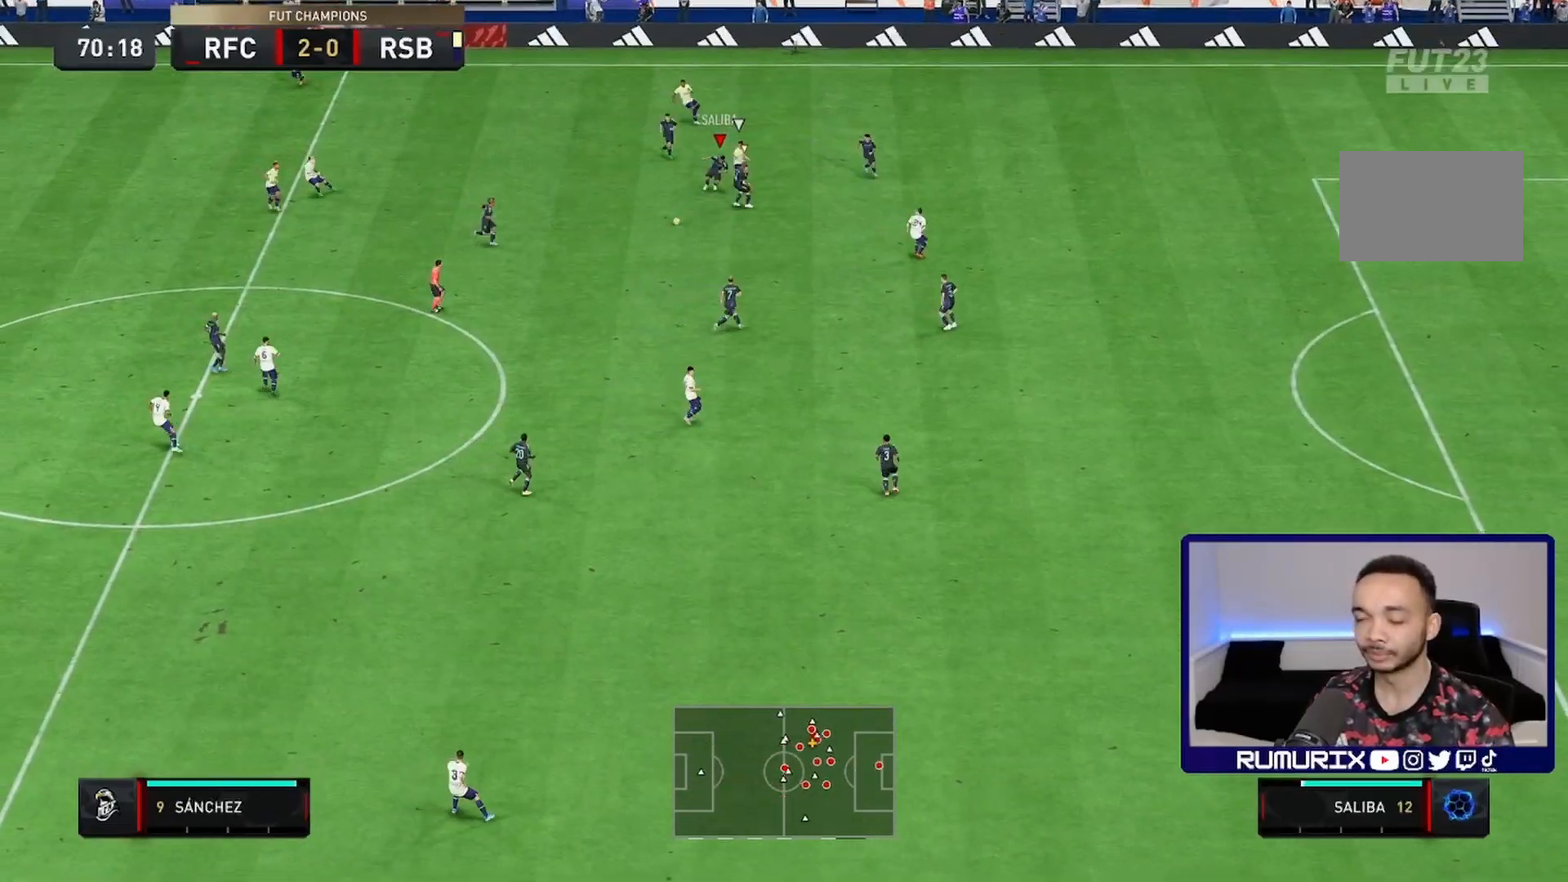
{"buttons": ["R2"], "left_stick": "down", "right_stick": "center", "events": [[250, "left_stick", "down"]]}
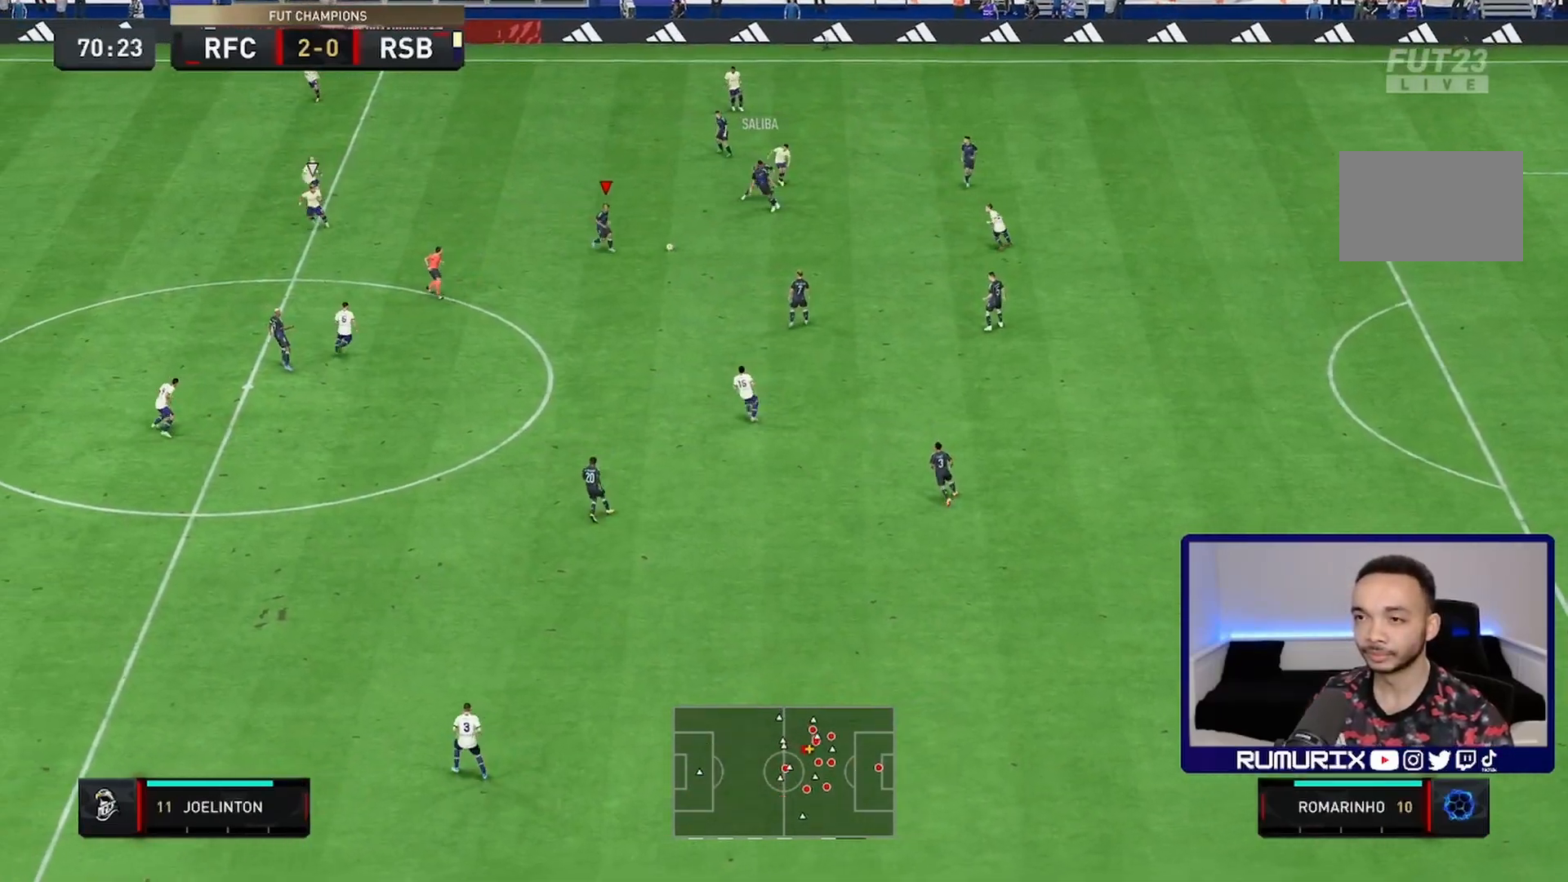
{"buttons": [], "left_stick": "down-left", "right_stick": "center", "events": [[117, "left_stick", "down-left"], [200, "R2", "up"]]}
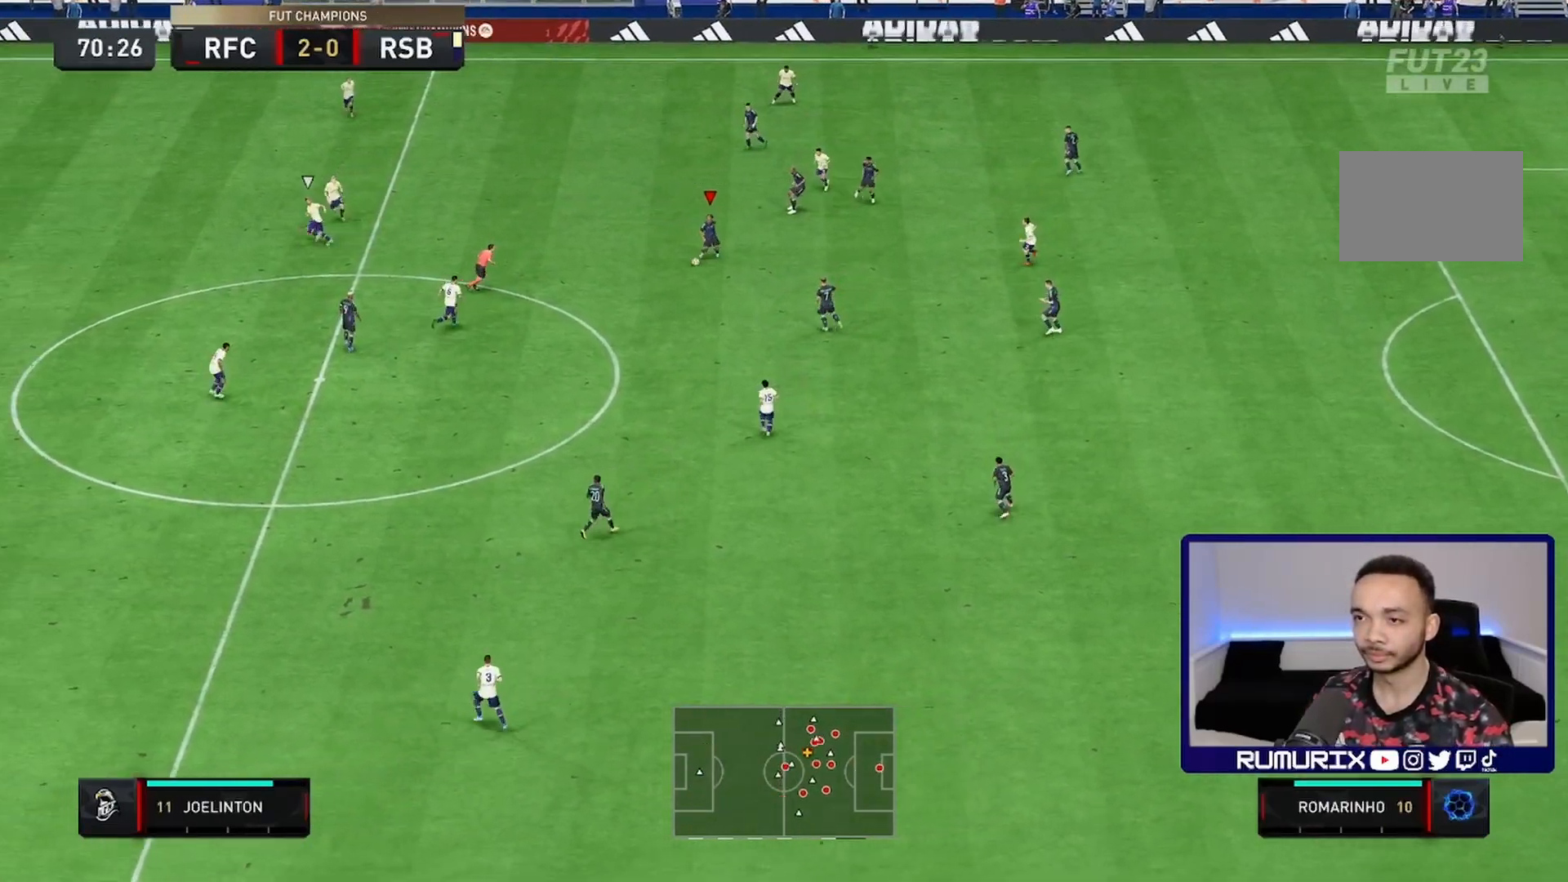
{"buttons": [], "left_stick": "left", "right_stick": "center", "events": [[333, "left_stick", "left"]]}
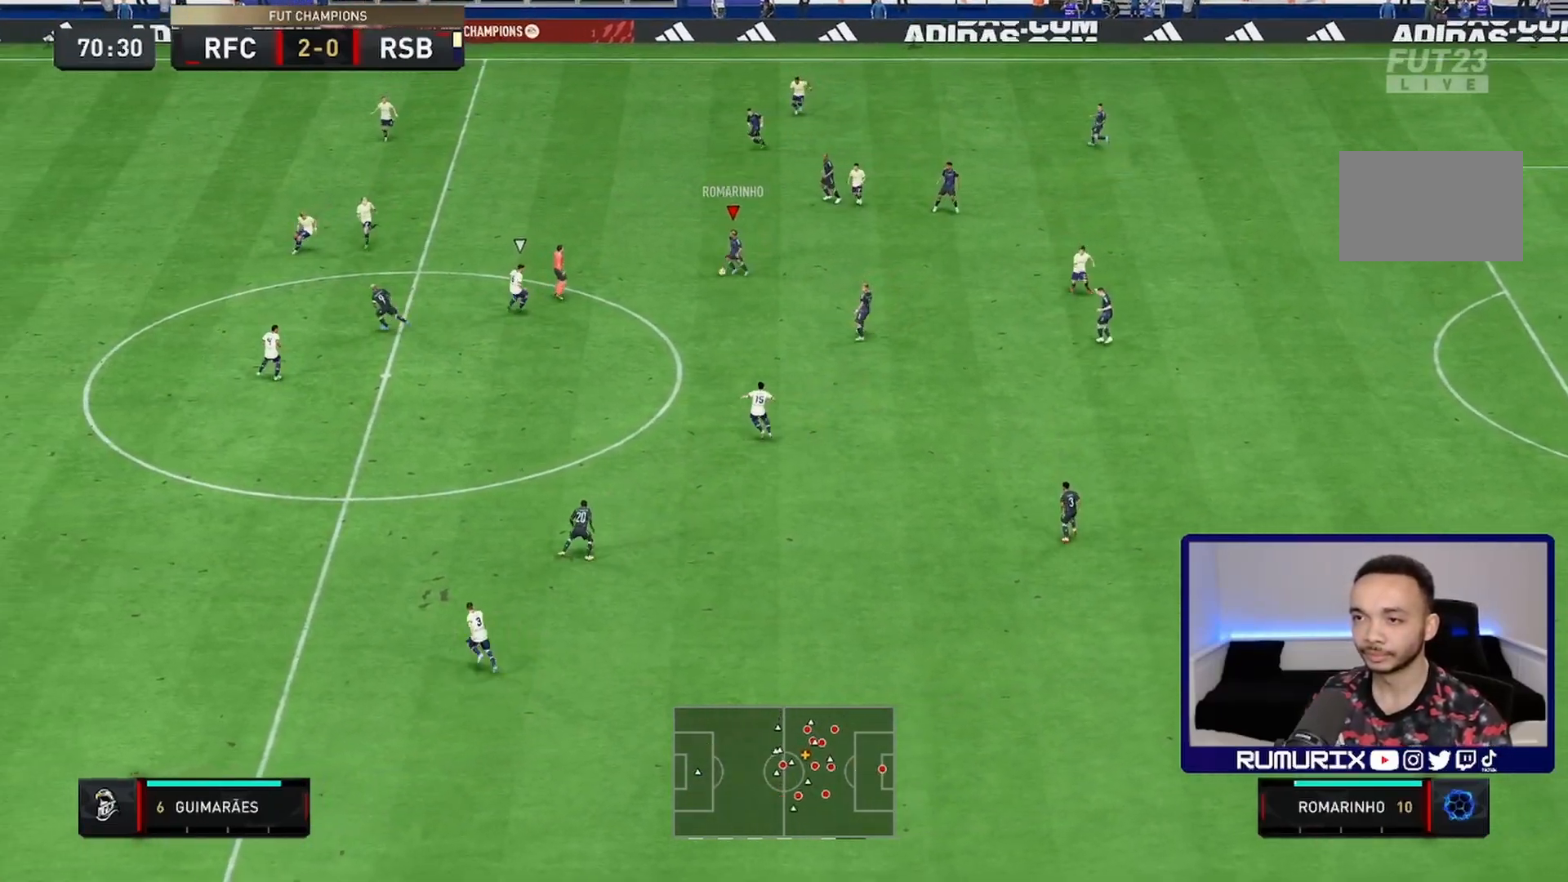
{"buttons": ["R2"], "left_stick": "left", "right_stick": "center", "events": [[33, "R2", "down"]]}
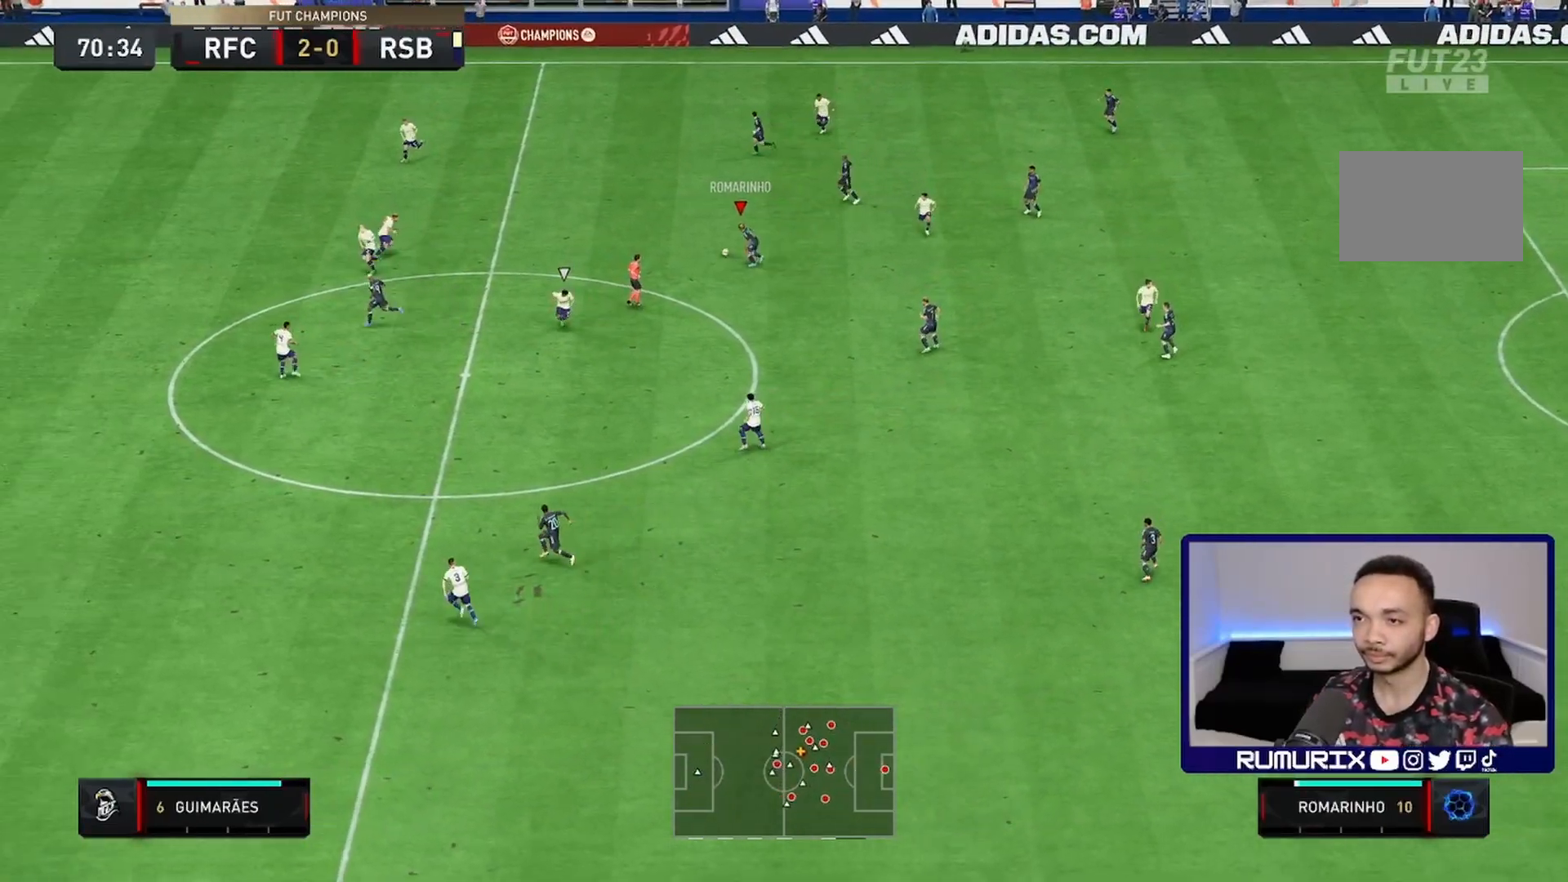
{"buttons": ["TRIANGLE"], "left_stick": "down-left", "right_stick": "center", "events": [[350, "left_stick", "down-left"], [433, "R2", "up"], [433, "TRIANGLE", "down"]]}
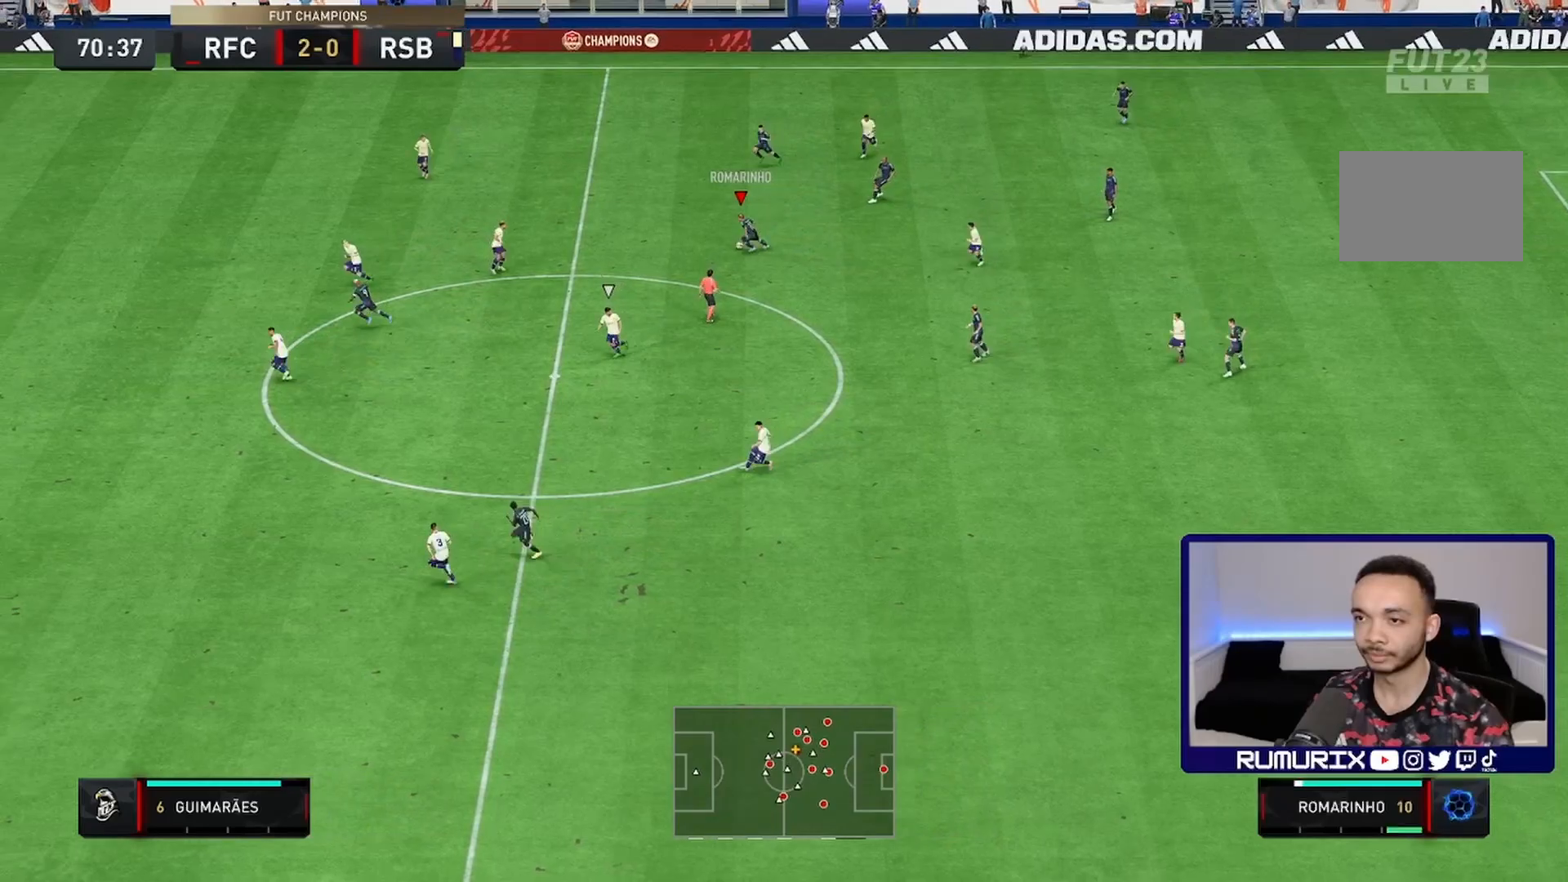
{"buttons": ["R2"], "left_stick": "down-left", "right_stick": "center", "events": [[200, "TRIANGLE", "up"], [300, "R2", "down"]]}
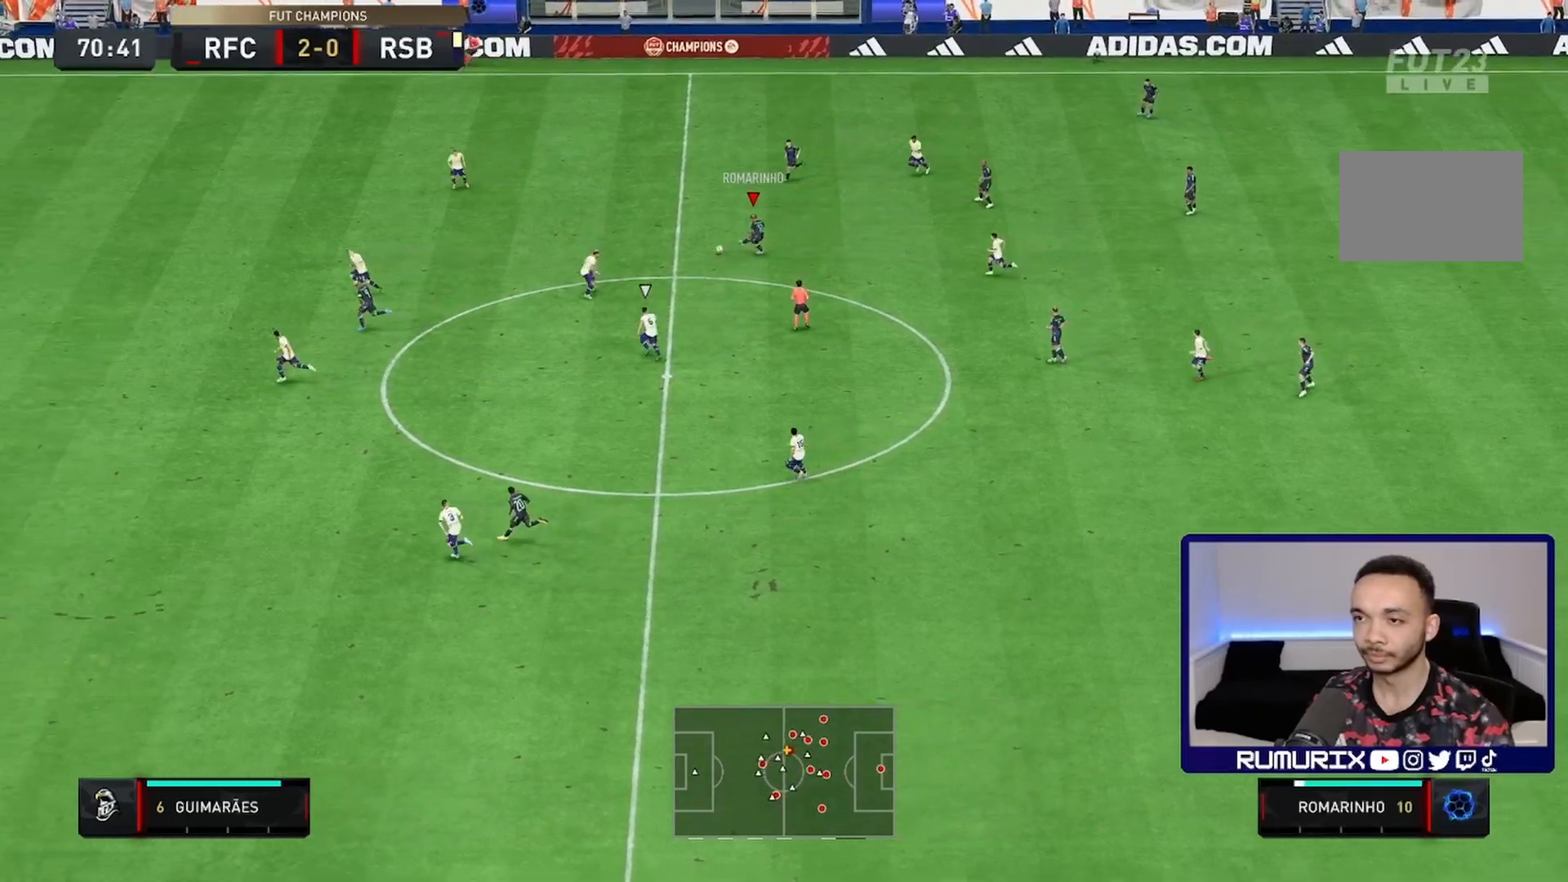
{"buttons": ["R2"], "left_stick": "down-left", "right_stick": "center", "events": []}
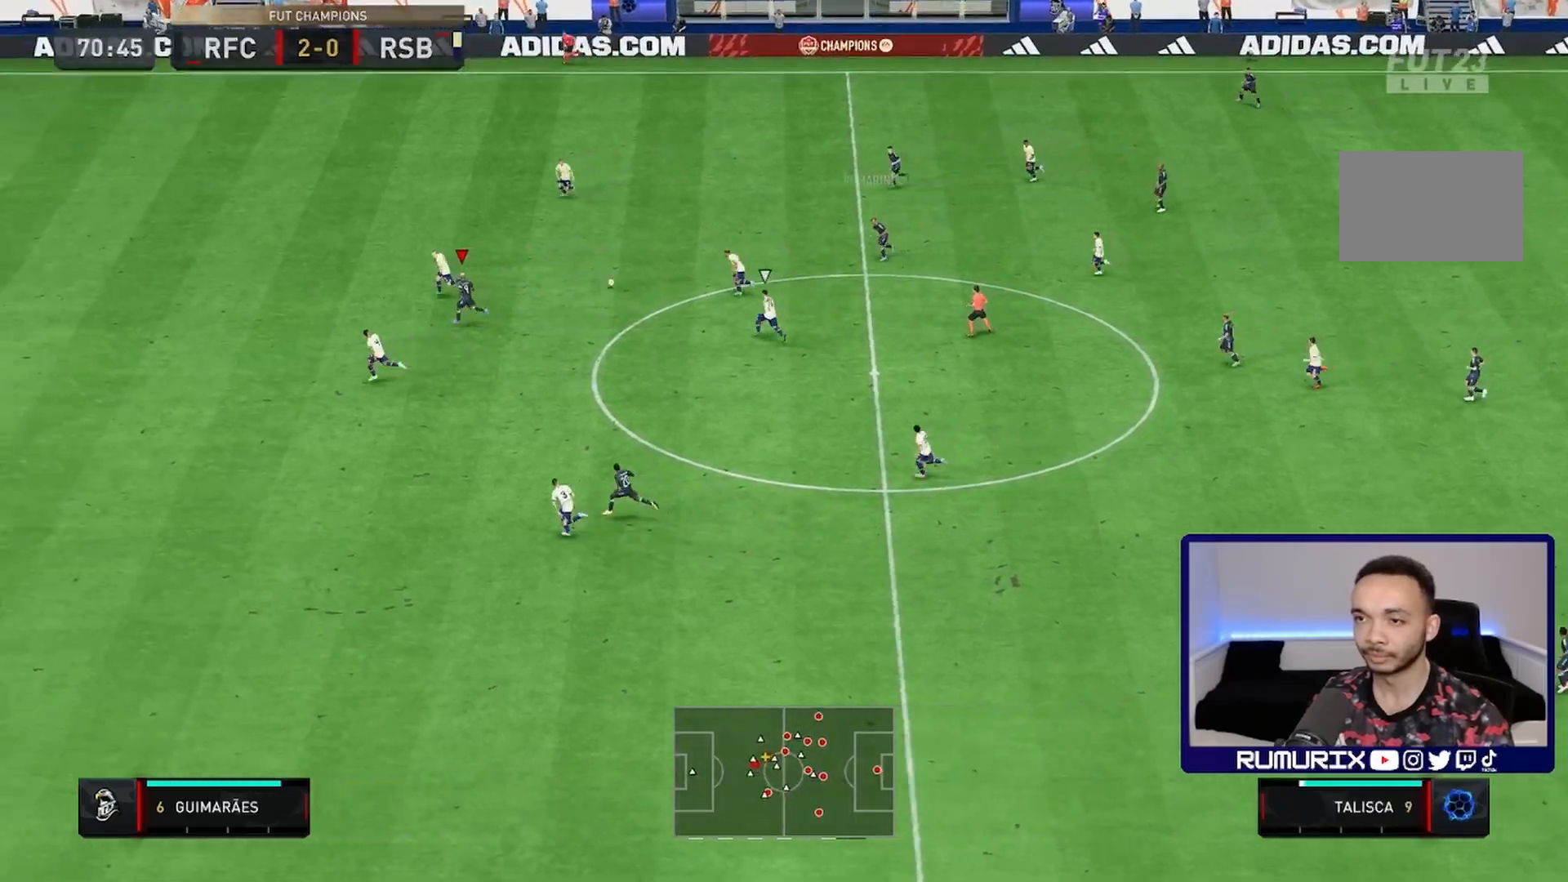
{"buttons": ["R2"], "left_stick": "down-left", "right_stick": "center", "events": []}
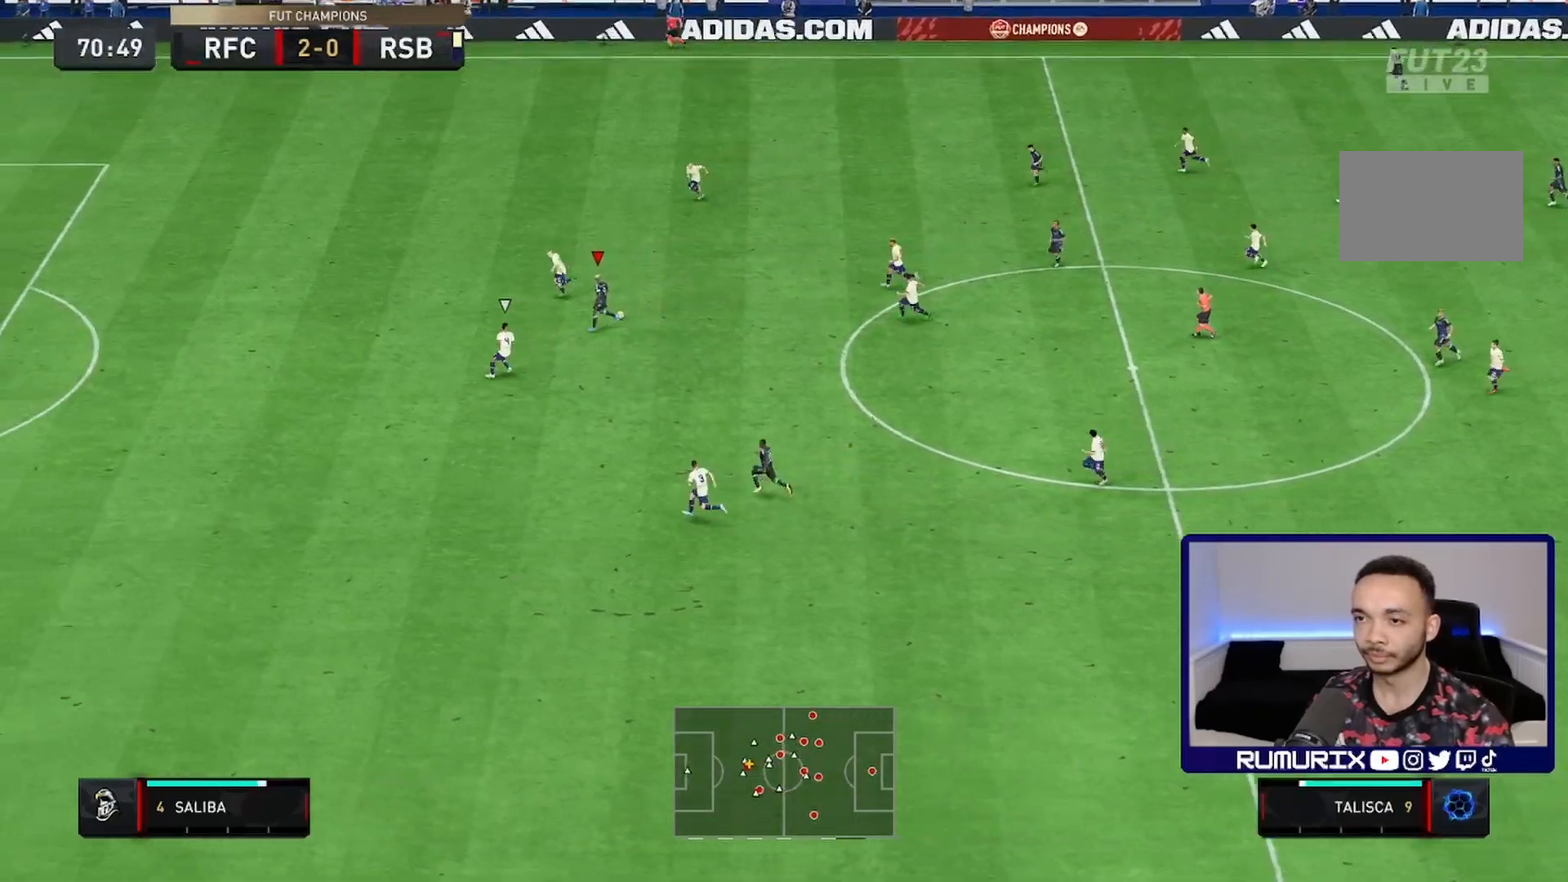
{"buttons": ["R2"], "left_stick": "left", "right_stick": "center", "events": [[500, "left_stick", "left"]]}
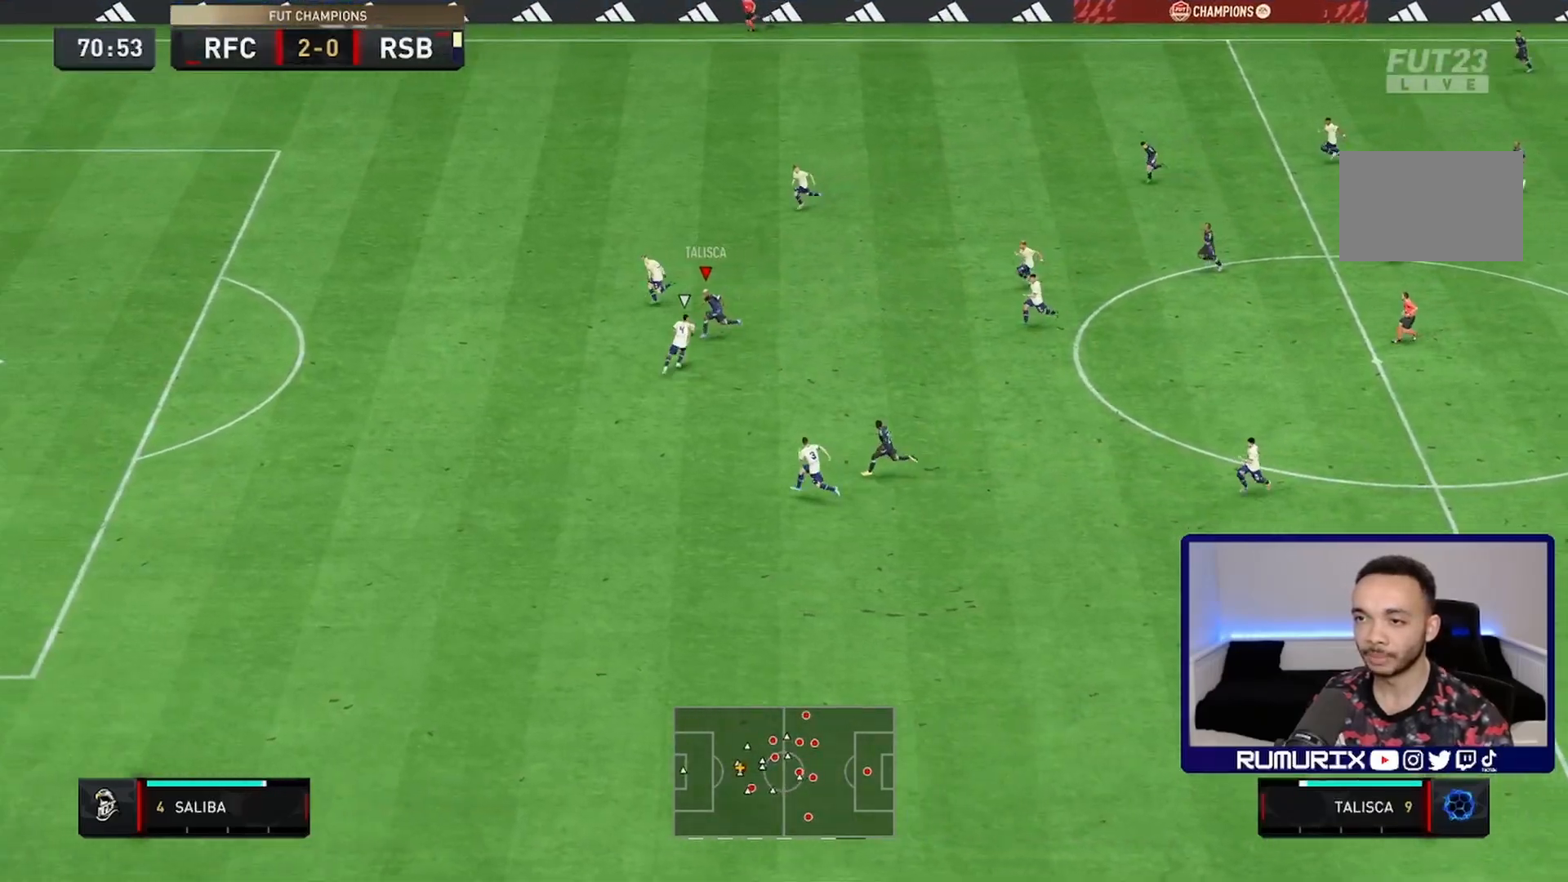
{"buttons": ["R2"], "left_stick": "down-left", "right_stick": "center", "events": [[133, "left_stick", "down-left"]]}
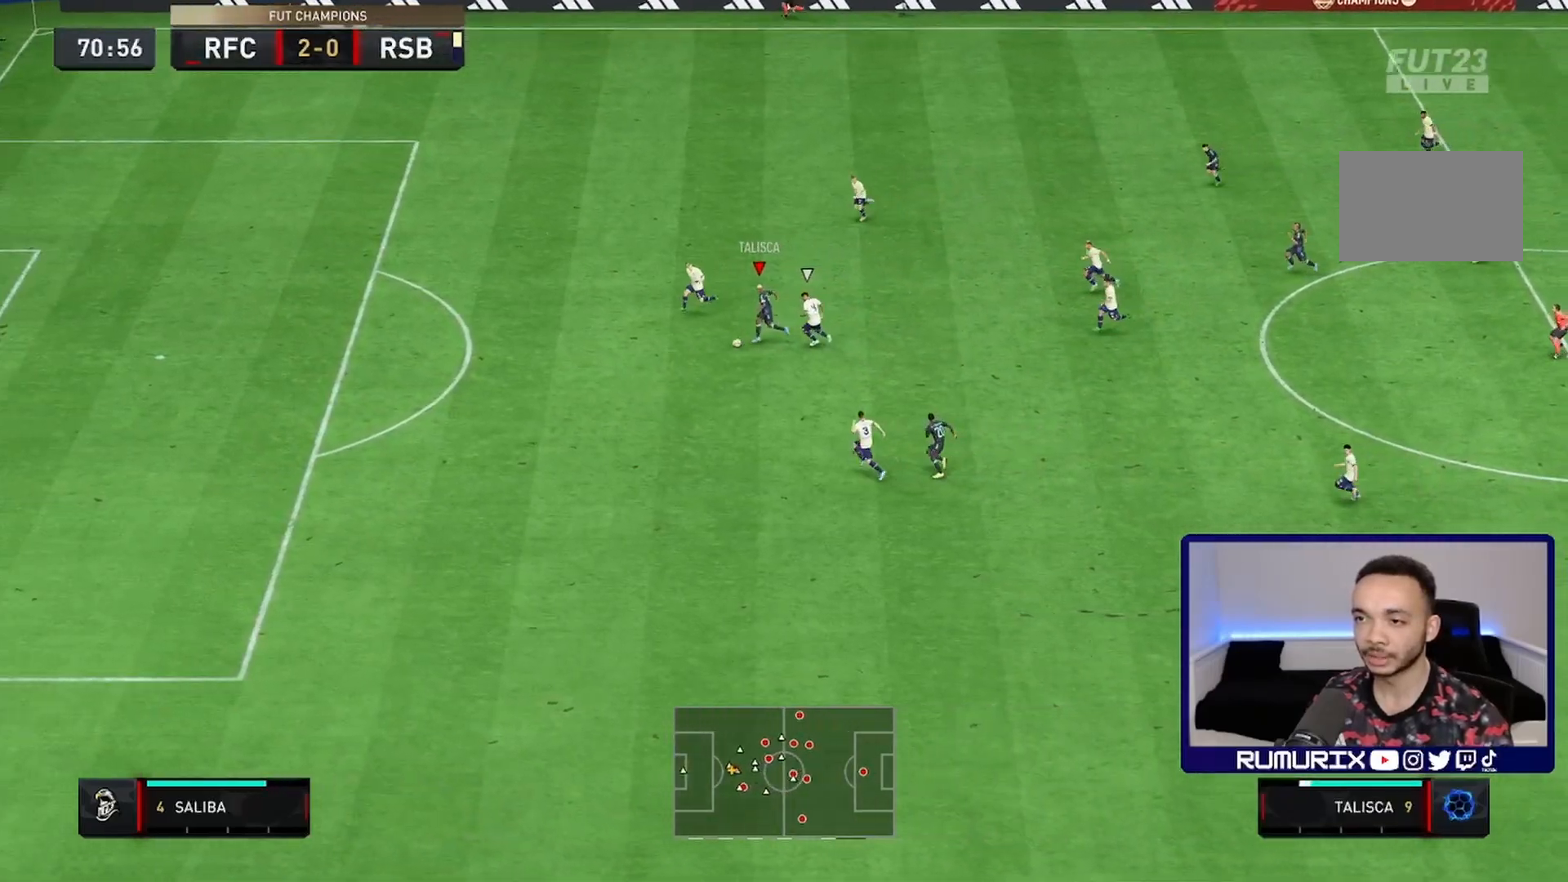
{"buttons": ["R2"], "left_stick": "down-left", "right_stick": "center", "events": []}
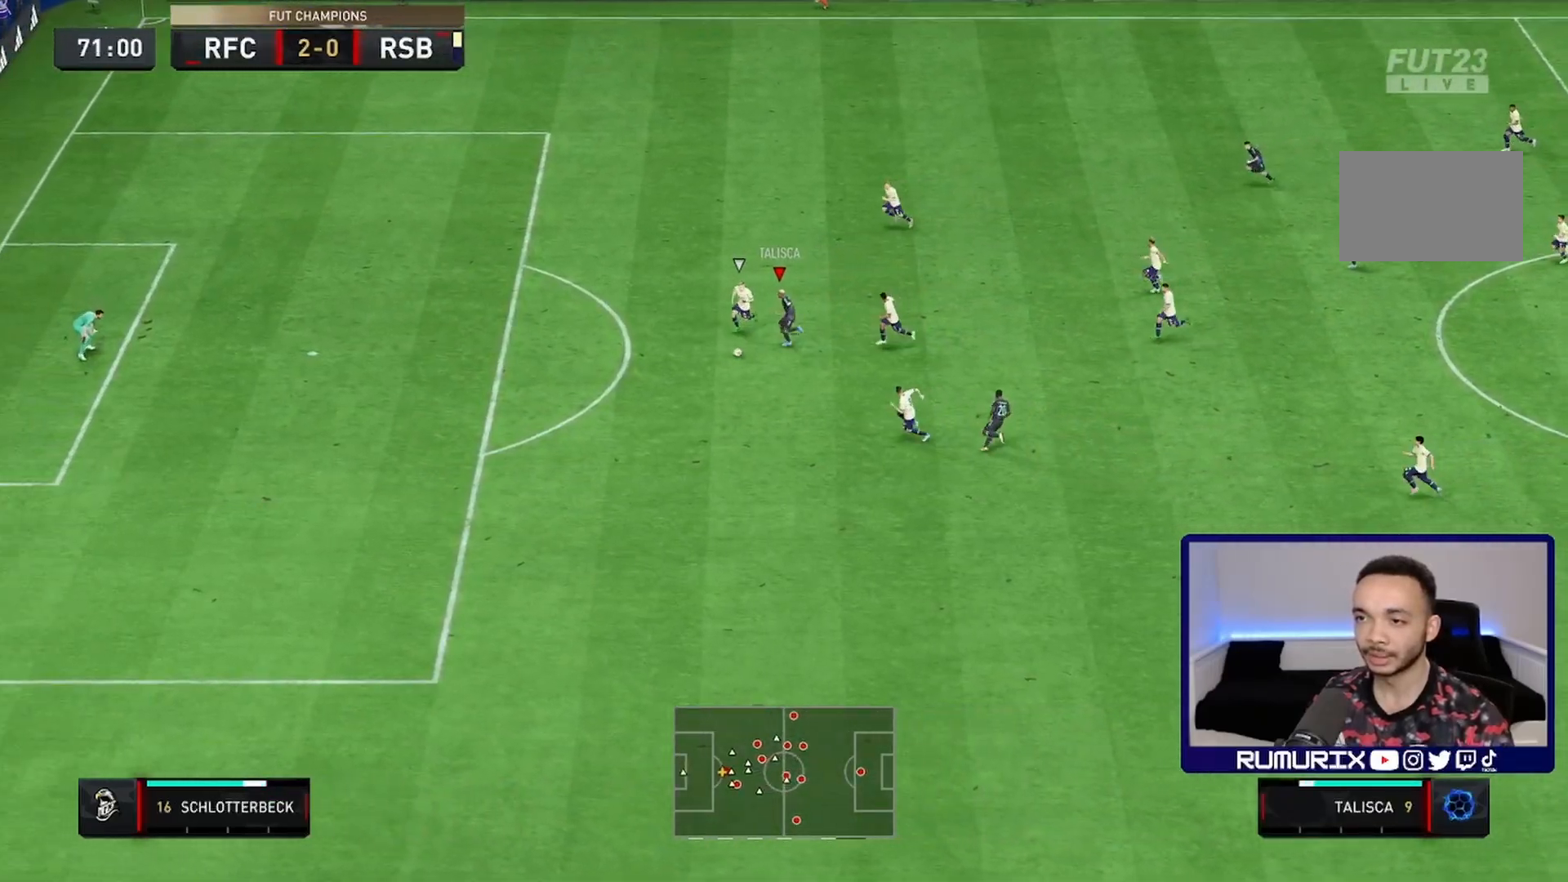
{"buttons": ["R2"], "left_stick": "down-left", "right_stick": "center", "events": []}
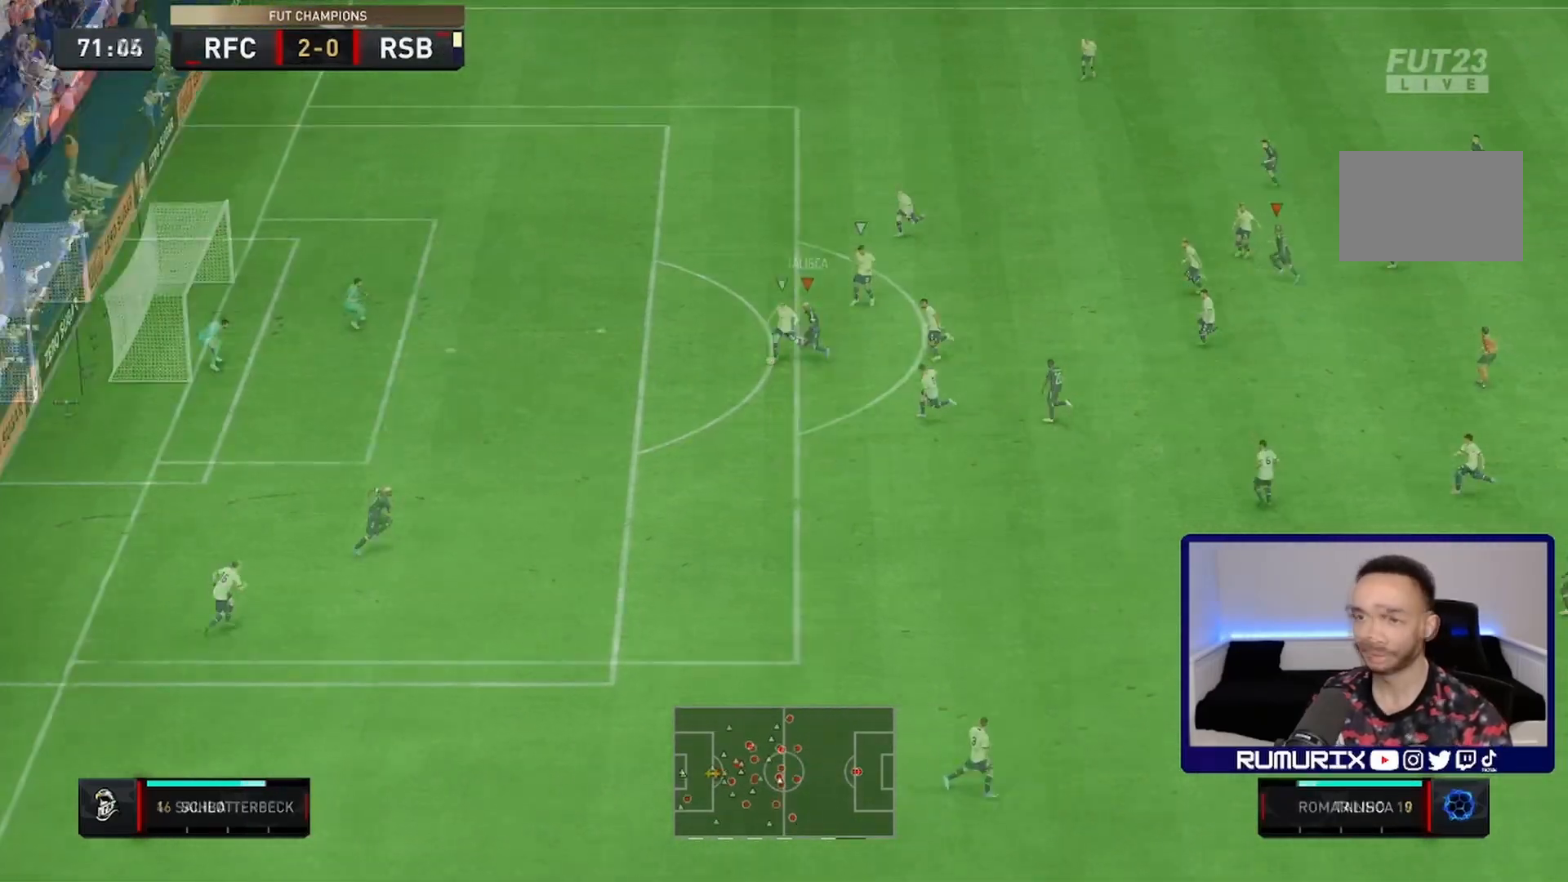
{"buttons": ["R2"], "left_stick": "left", "right_stick": "center", "events": [[67, "left_stick", "left"]]}
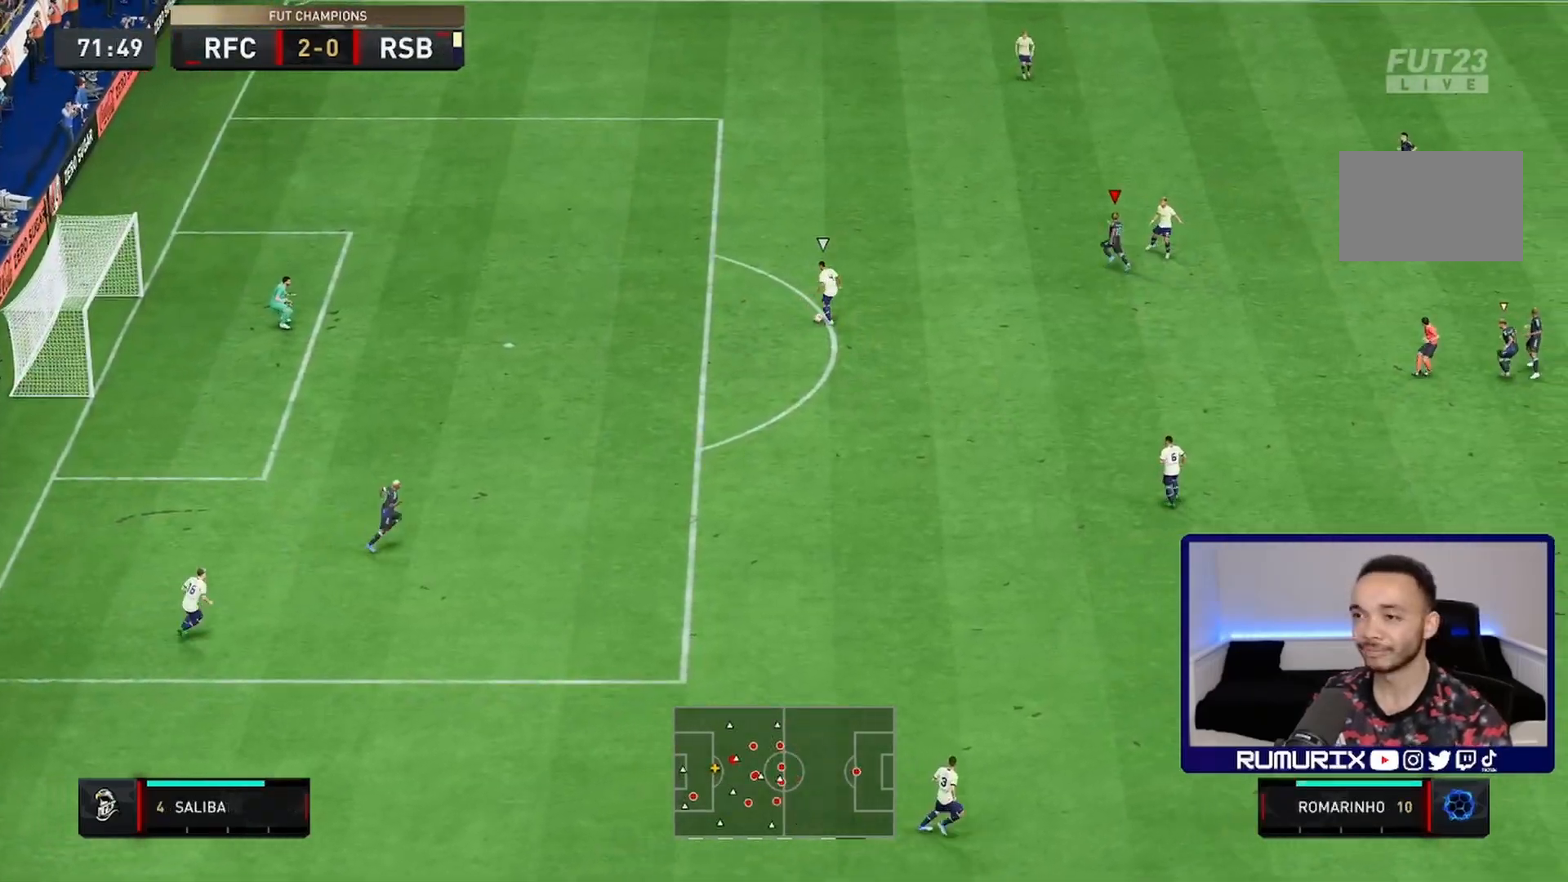
{"buttons": ["R2"], "left_stick": "left", "right_stick": "center", "events": [[300, "left_stick", "center"], [483, "left_stick", "left"]]}
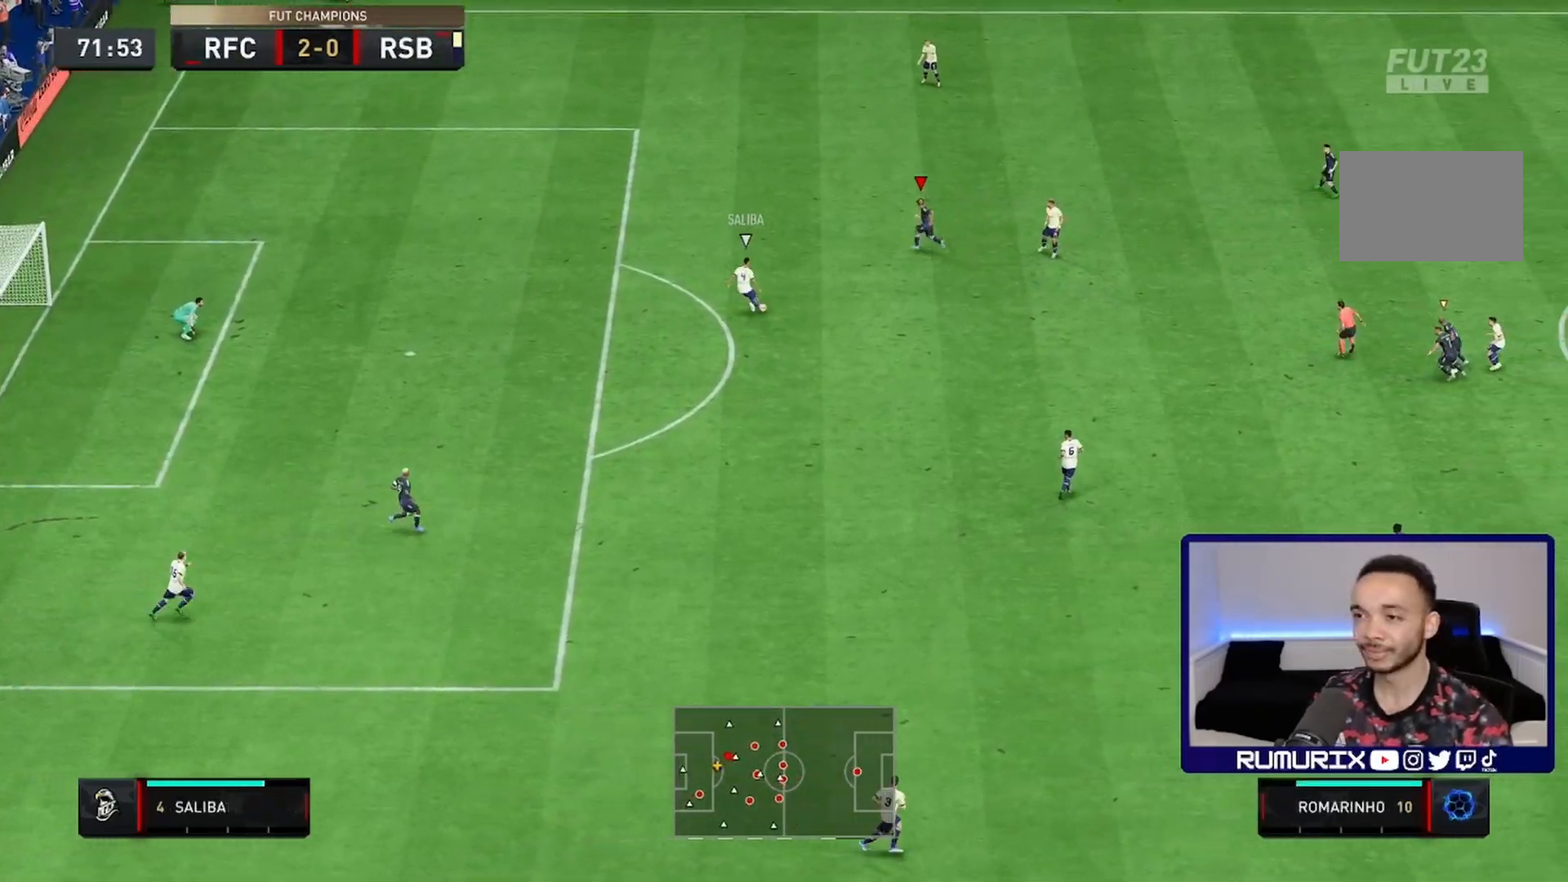
{"buttons": ["R2"], "left_stick": "left", "right_stick": "center", "events": [[300, "R2", "up"], [317, "L2", "down"], [367, "L2", "up"], [367, "R2", "down"]]}
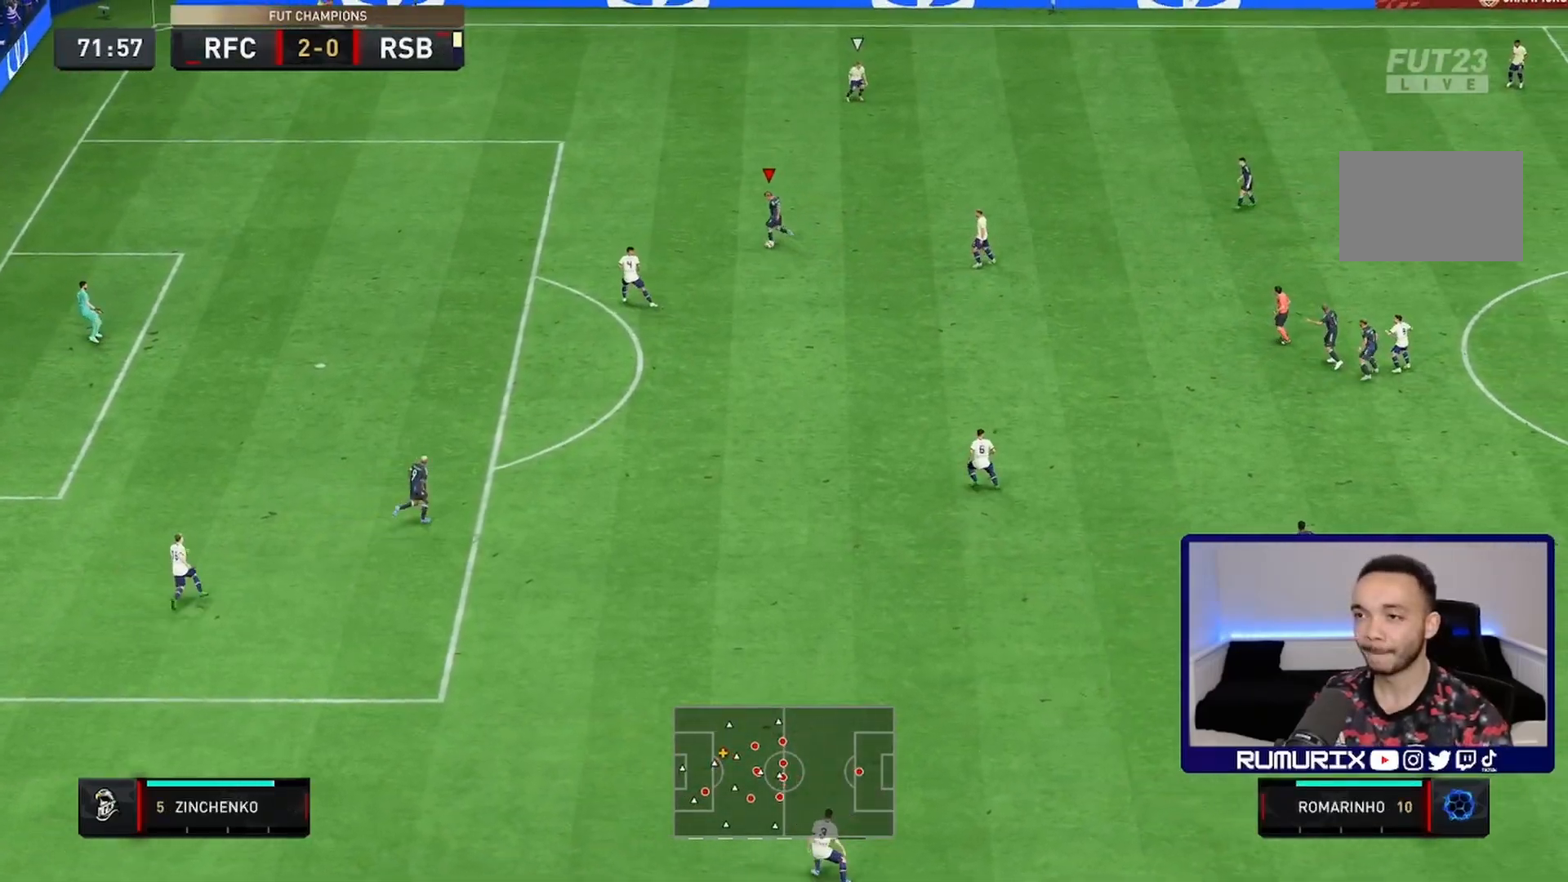
{"buttons": [], "left_stick": "down-left", "right_stick": "center", "events": [[117, "R2", "up"], [367, "left_stick", "down-left"]]}
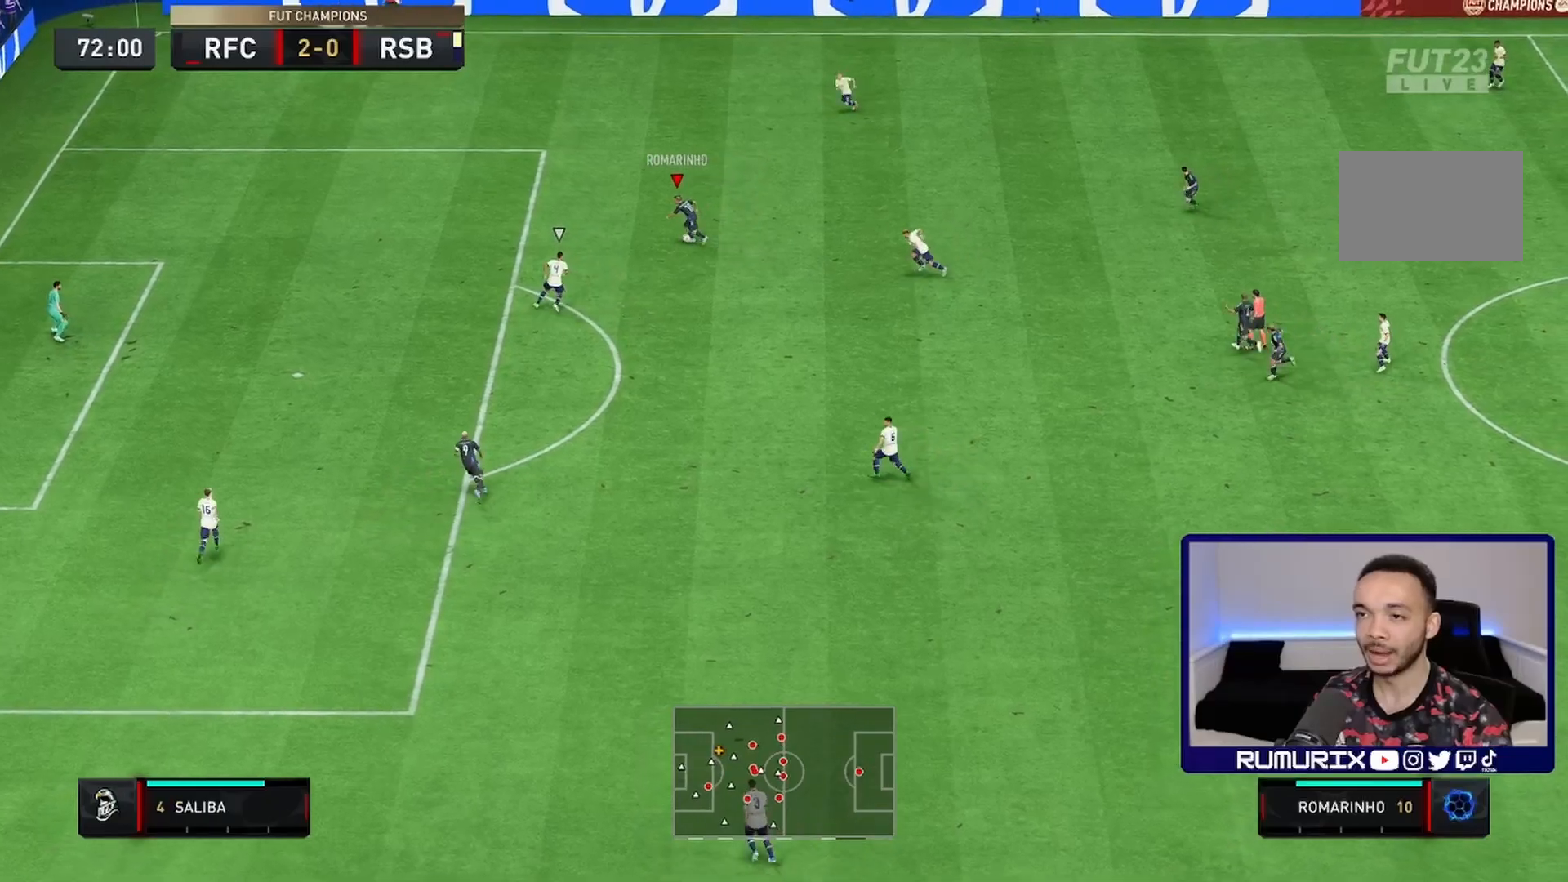
{"buttons": [], "left_stick": "center", "right_stick": "center", "events": [[233, "right_stick", "down-left"], [300, "left_stick", "center"], [350, "right_stick", "center"], [400, "right_stick", "down-left"], [483, "right_stick", "center"]]}
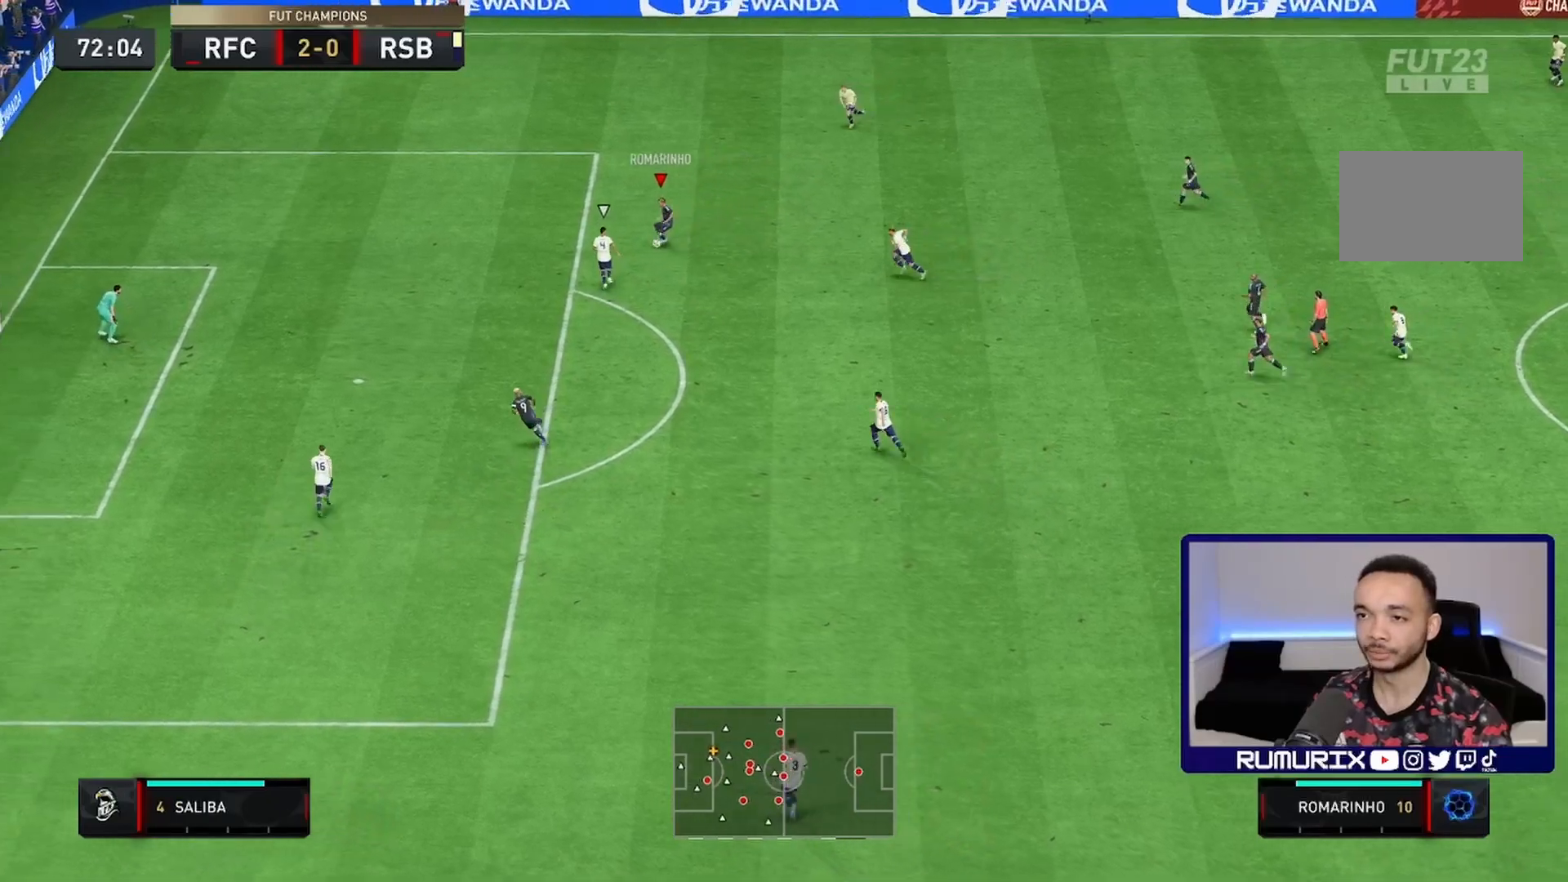
{"buttons": [], "left_stick": "down", "right_stick": "center", "events": [[233, "left_stick", "down-left"], [450, "left_stick", "down"]]}
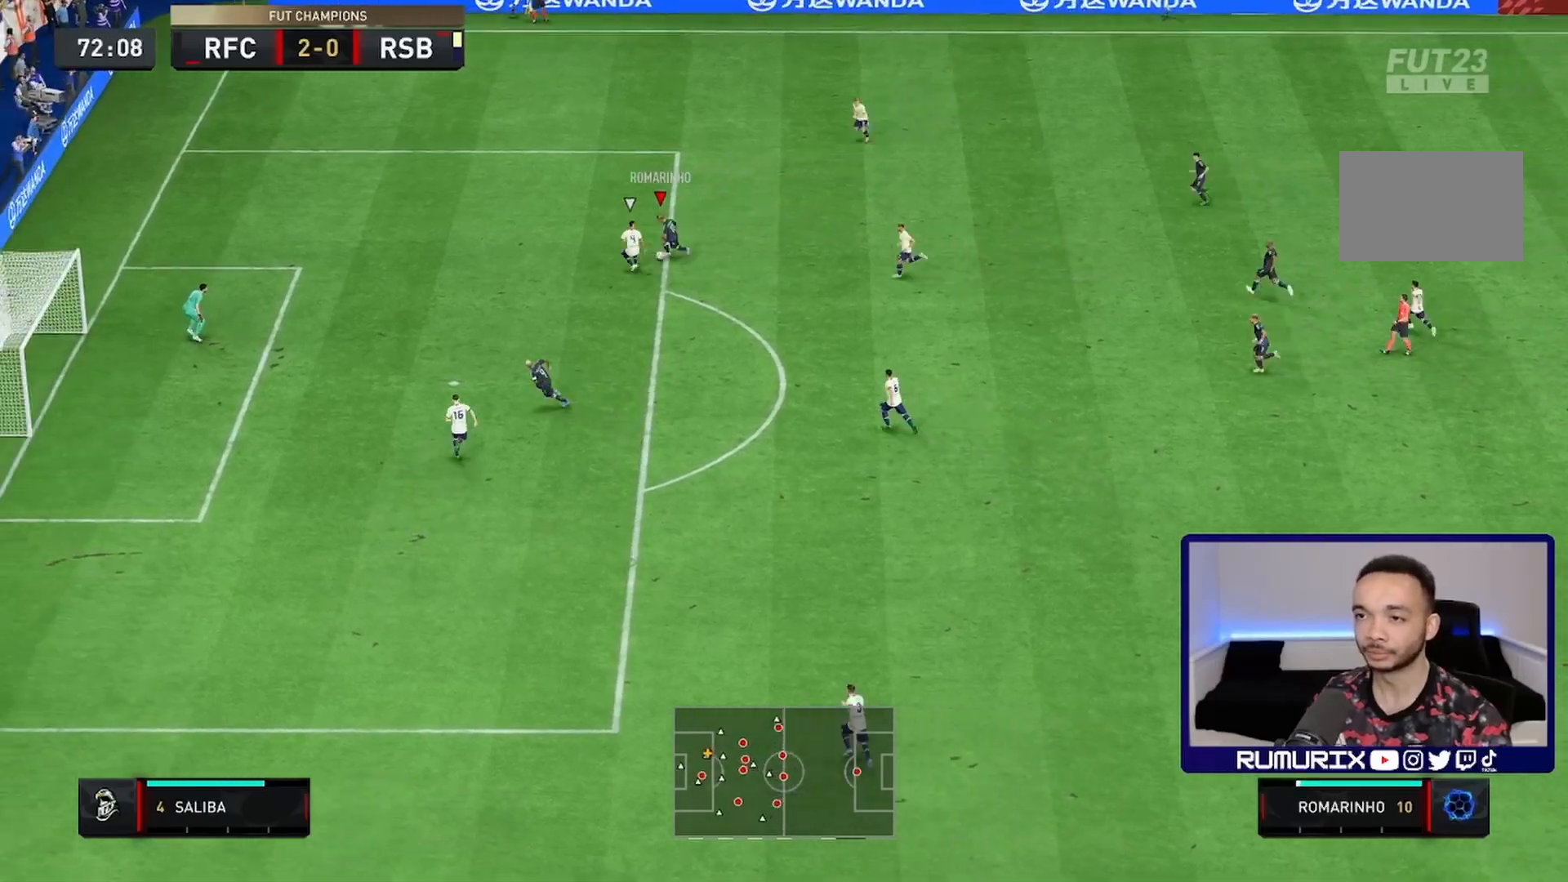
{"buttons": [], "left_stick": "down", "right_stick": "center", "events": []}
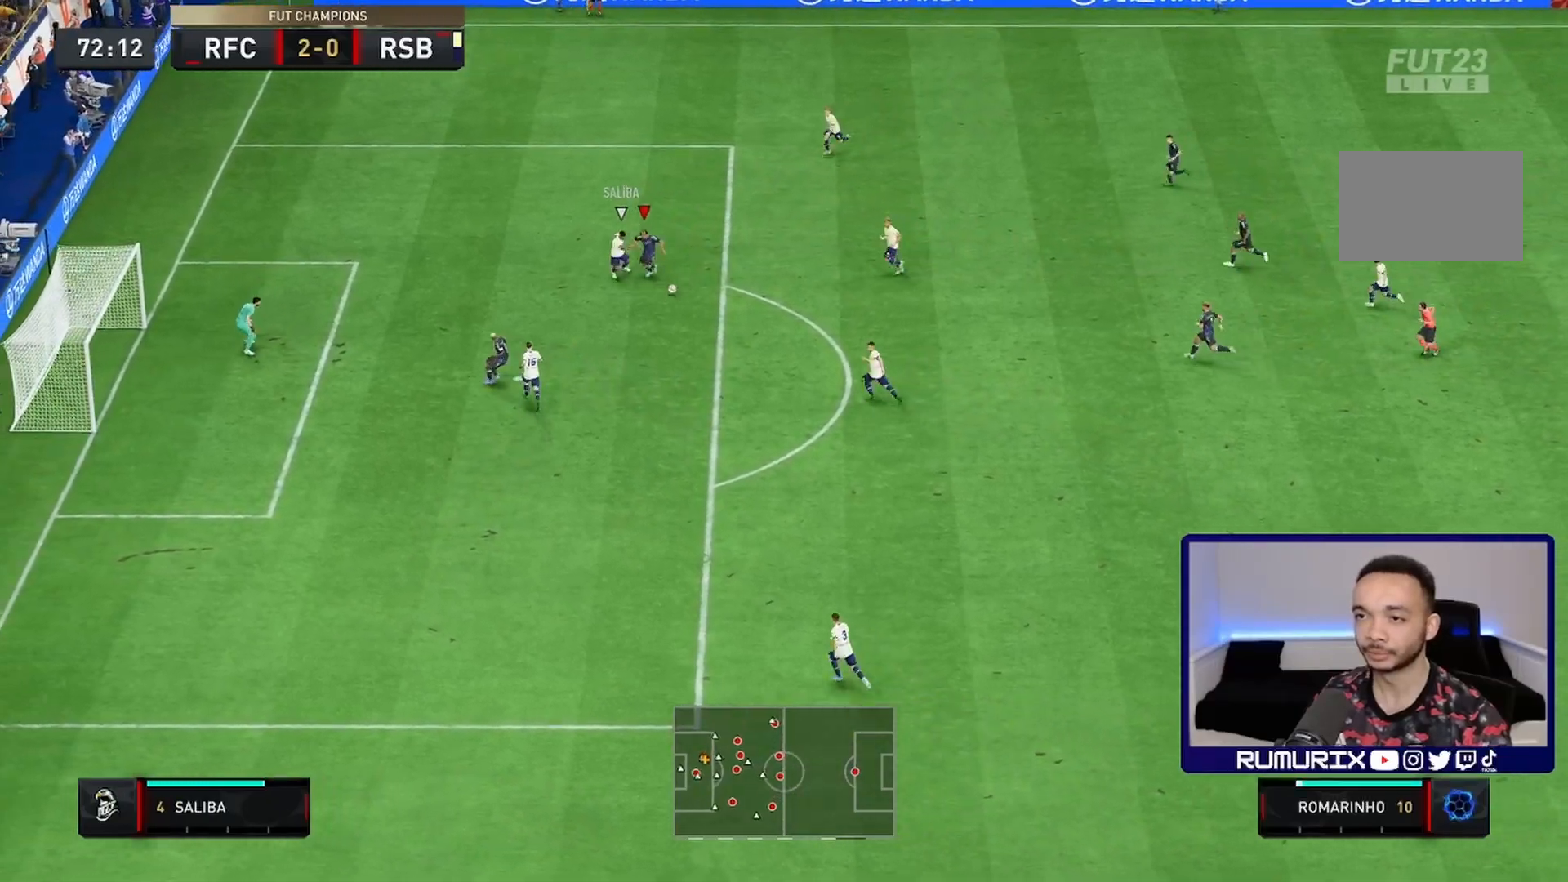
{"buttons": [], "left_stick": "left", "right_stick": "center", "events": [[233, "CIRCLE", "down"], [300, "left_stick", "down-left"], [367, "CIRCLE", "up"], [467, "left_stick", "left"]]}
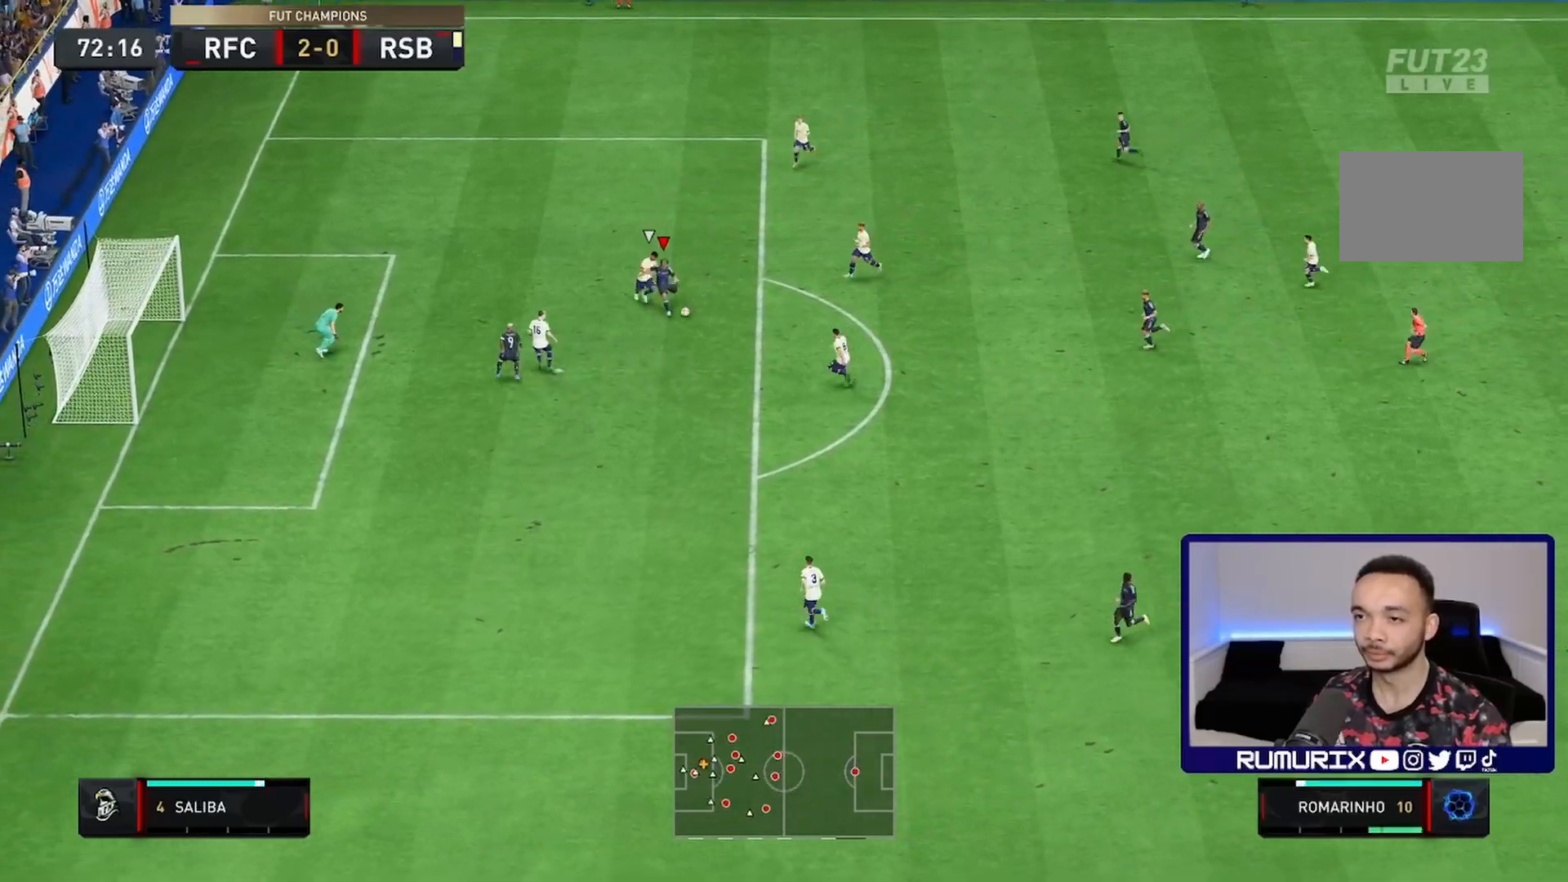
{"buttons": [], "left_stick": "left", "right_stick": "center", "events": []}
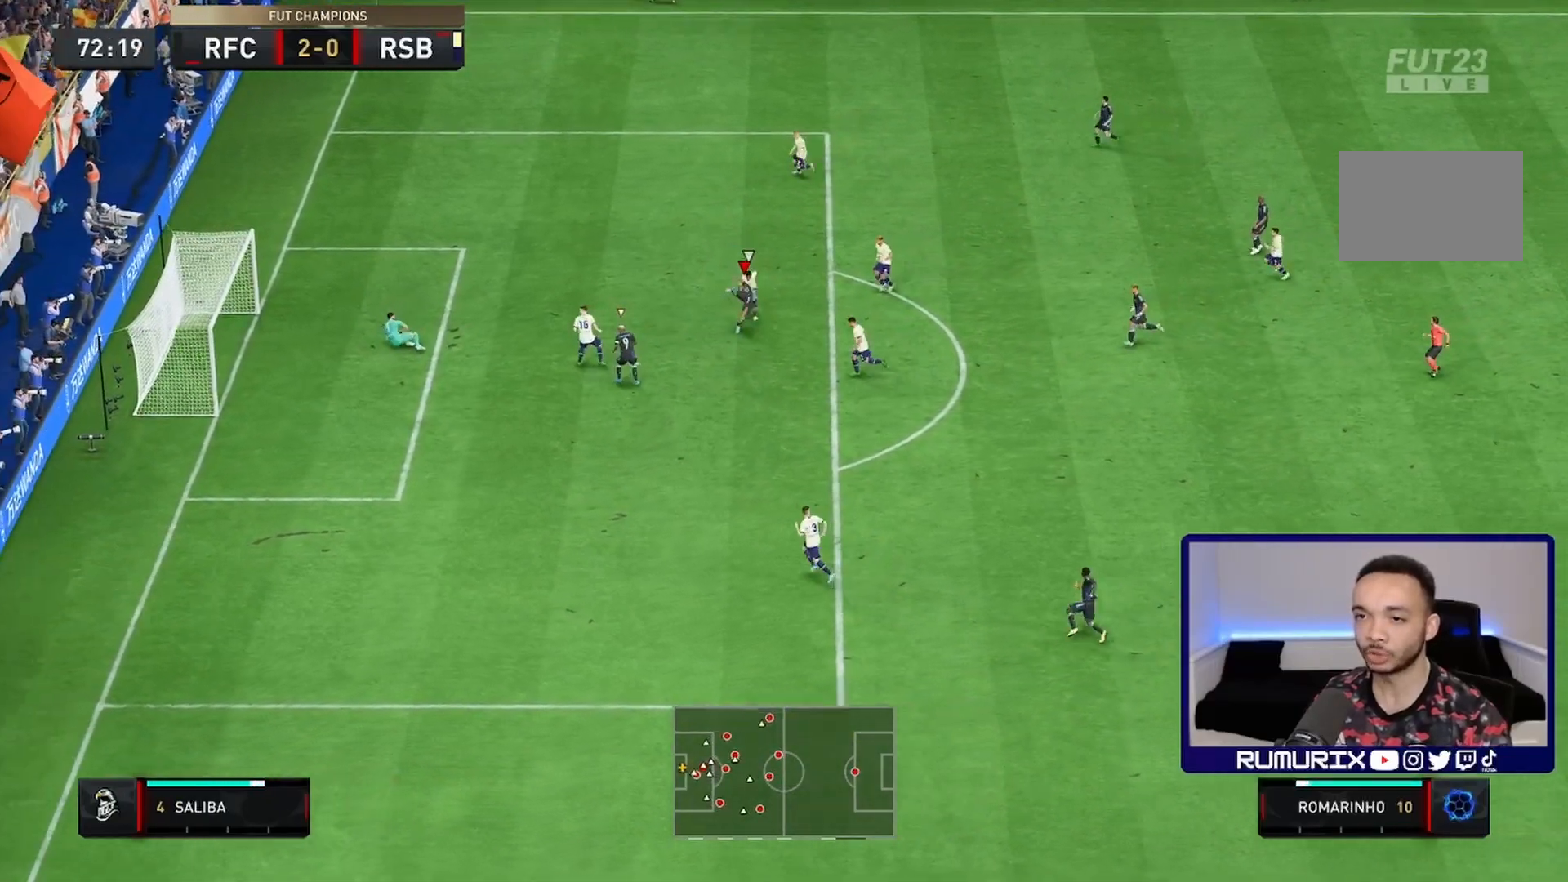
{"buttons": [], "left_stick": "left", "right_stick": "center", "events": []}
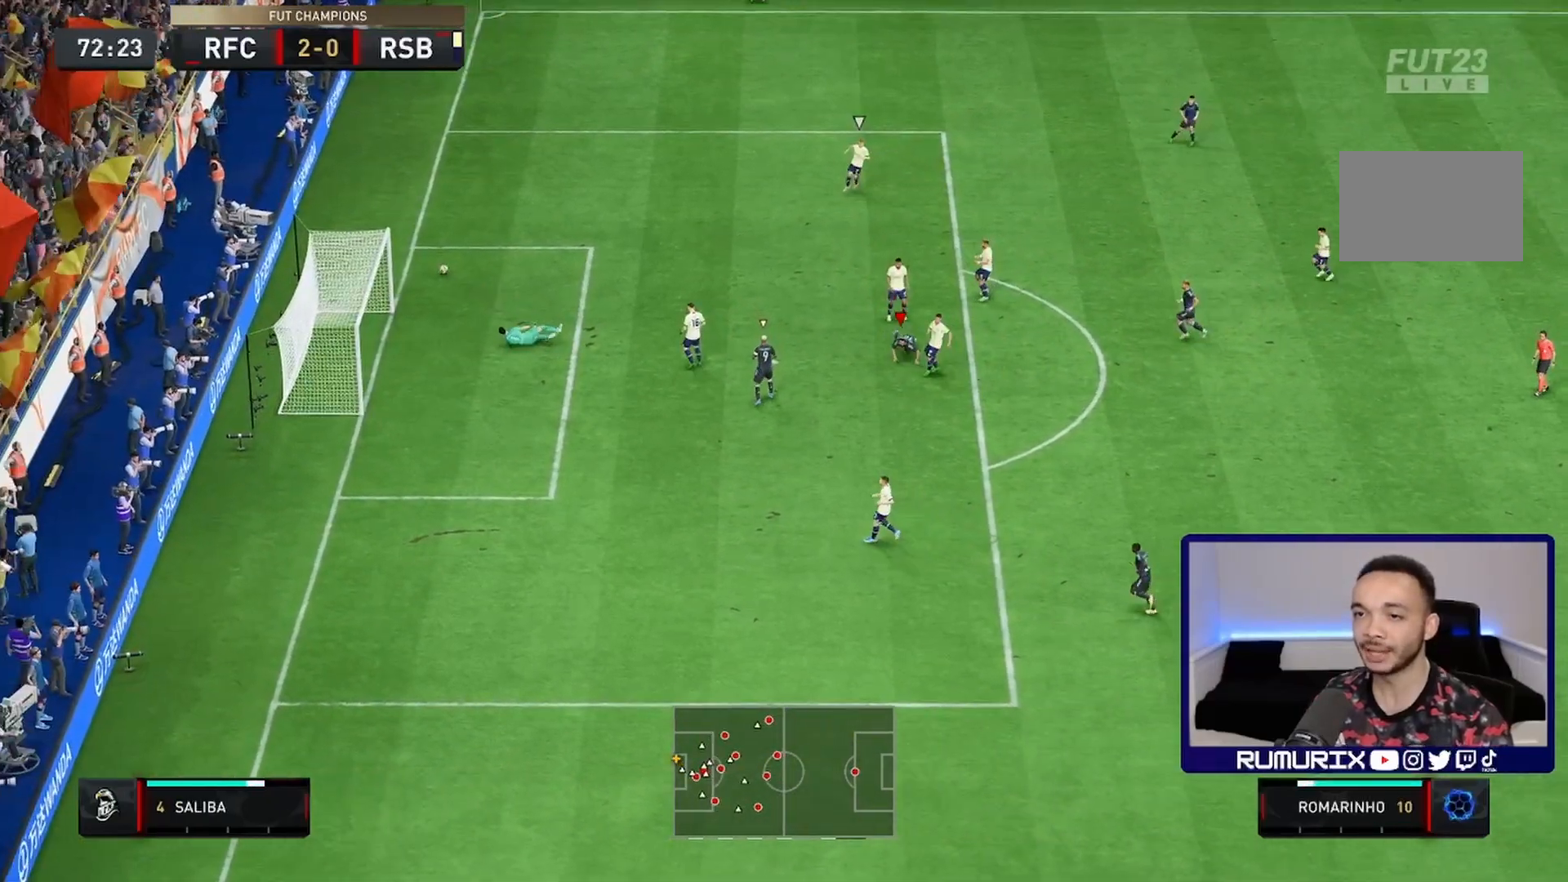
{"buttons": [], "left_stick": "up-left", "right_stick": "center", "events": [[183, "left_stick", "center"], [300, "left_stick", "up-left"]]}
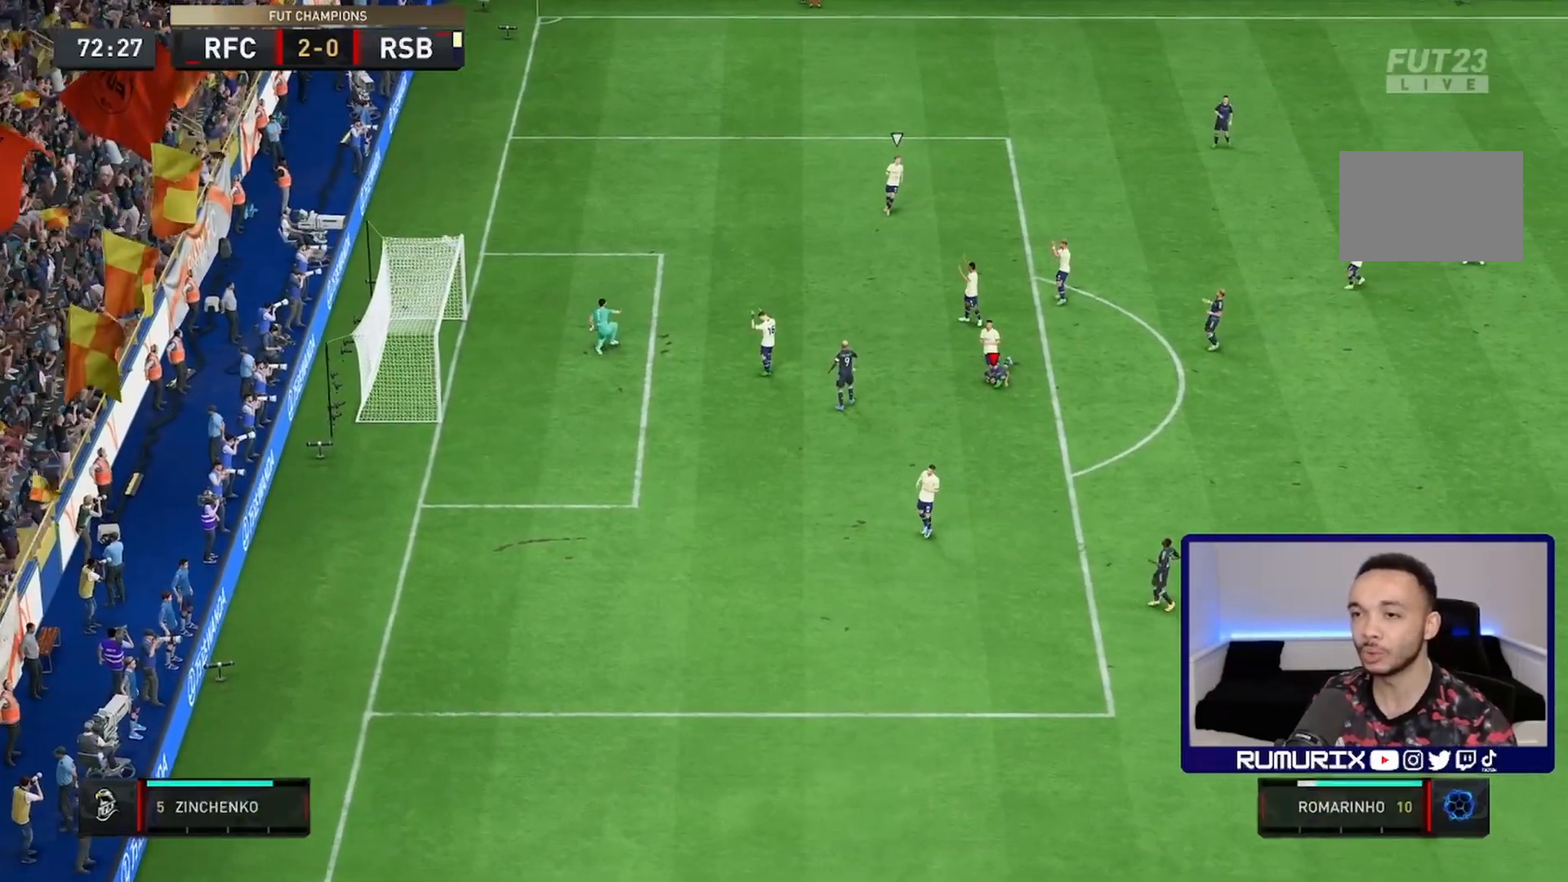
{"buttons": [], "left_stick": "center", "right_stick": "center", "events": [[117, "left_stick", "center"]]}
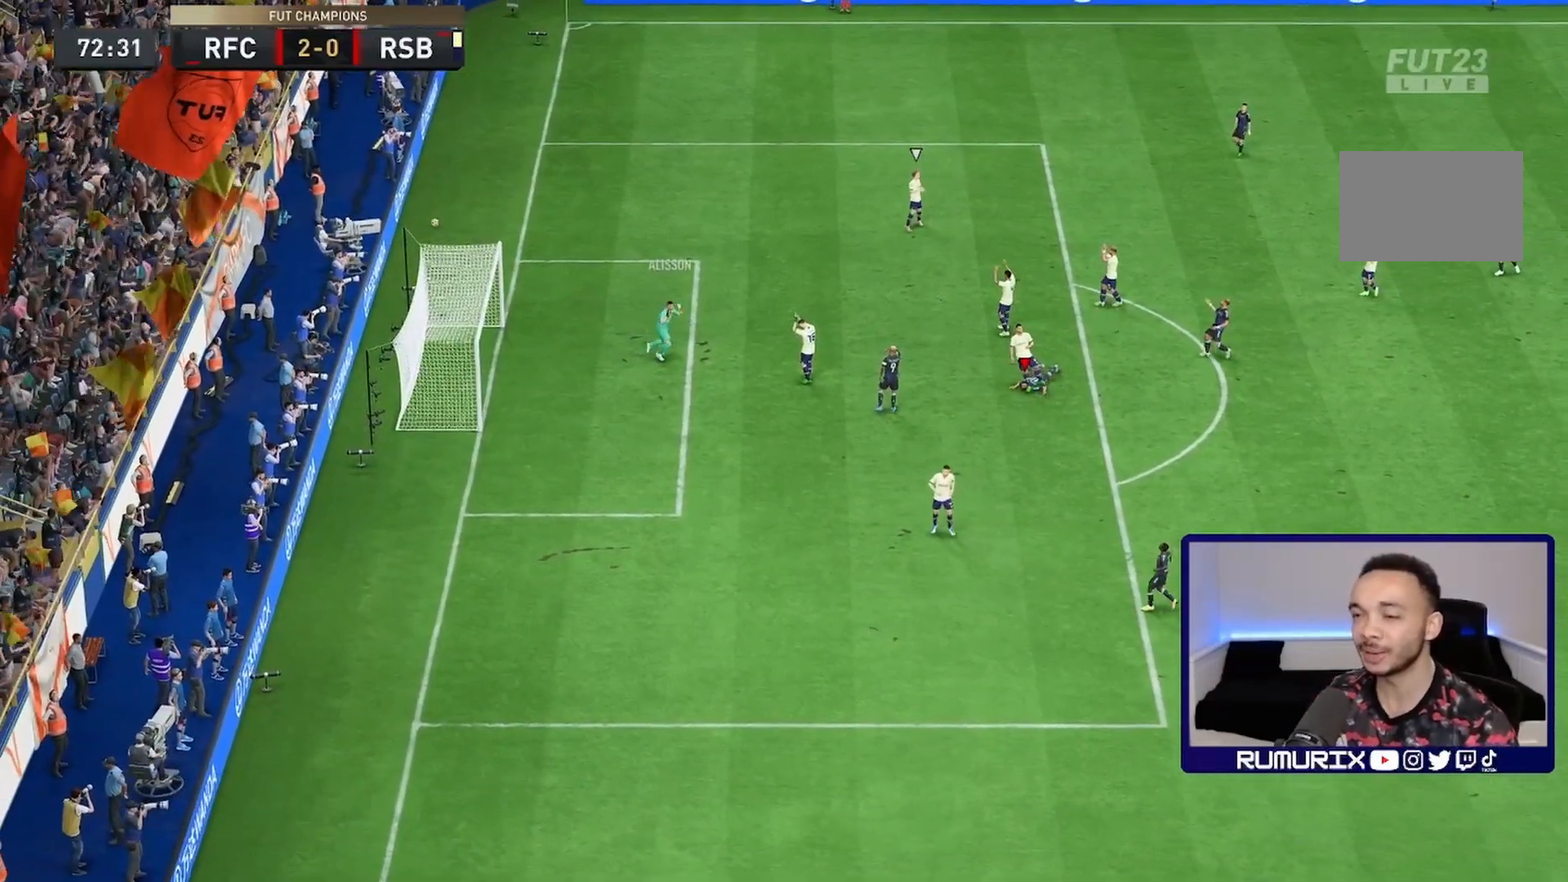
{"buttons": [], "left_stick": "center", "right_stick": "center", "events": []}